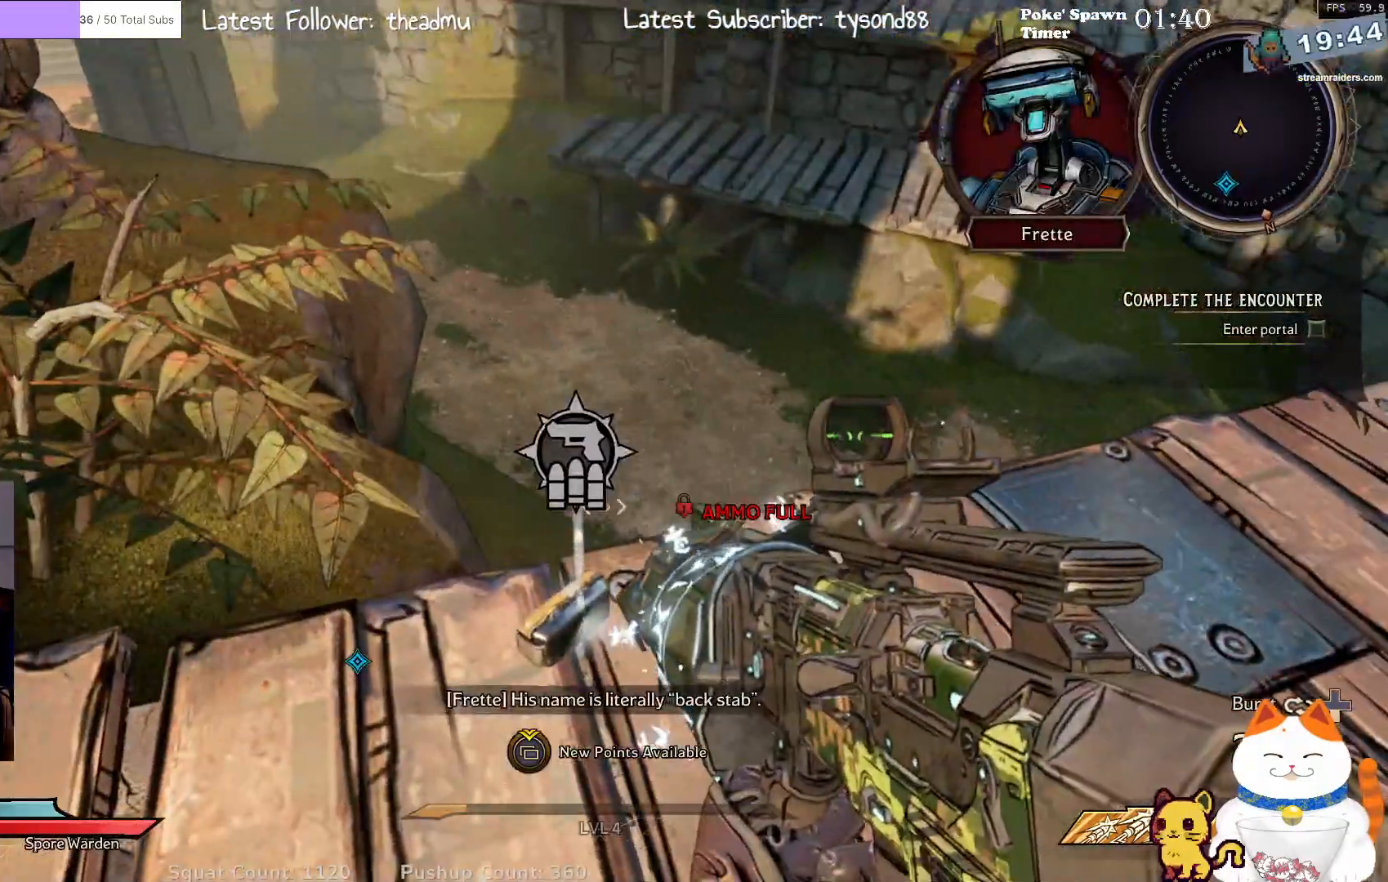
Gameplay with a controller (Xbox layout); each line is a JSON object with the inputs held at the frame after it. "events" lists button and stick changes between this image and that frame as [ms after this image, input, new state], when the widget could be followed in between.
{"buttons": [], "left_stick": "center", "right_stick": "up-right", "events": [[50, "X", "up"], [283, "right_stick", "up-right"]]}
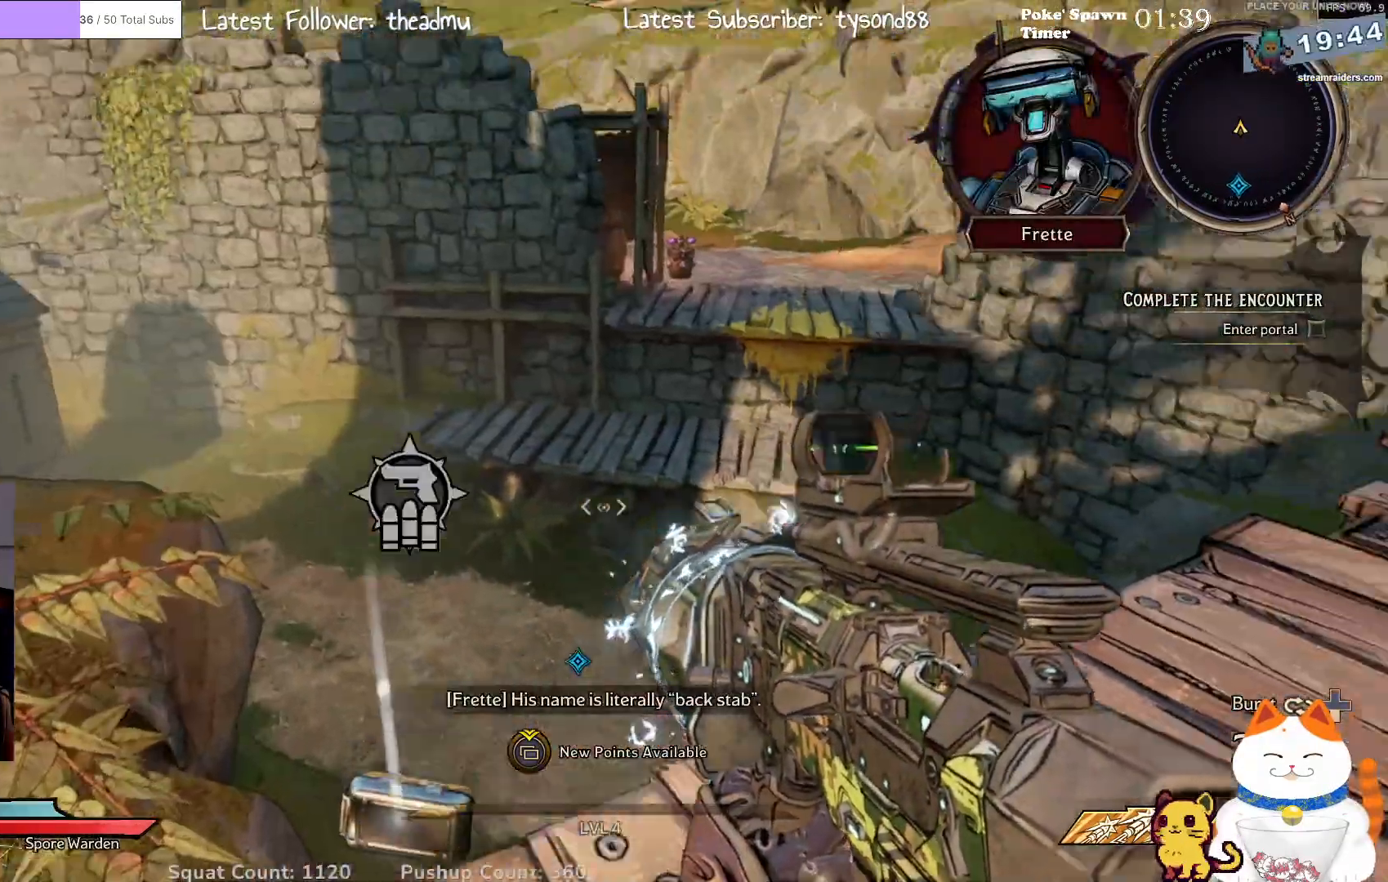
{"buttons": [], "left_stick": "center", "right_stick": "up-right", "events": [[50, "right_stick", "center"], [433, "right_stick", "up-right"]]}
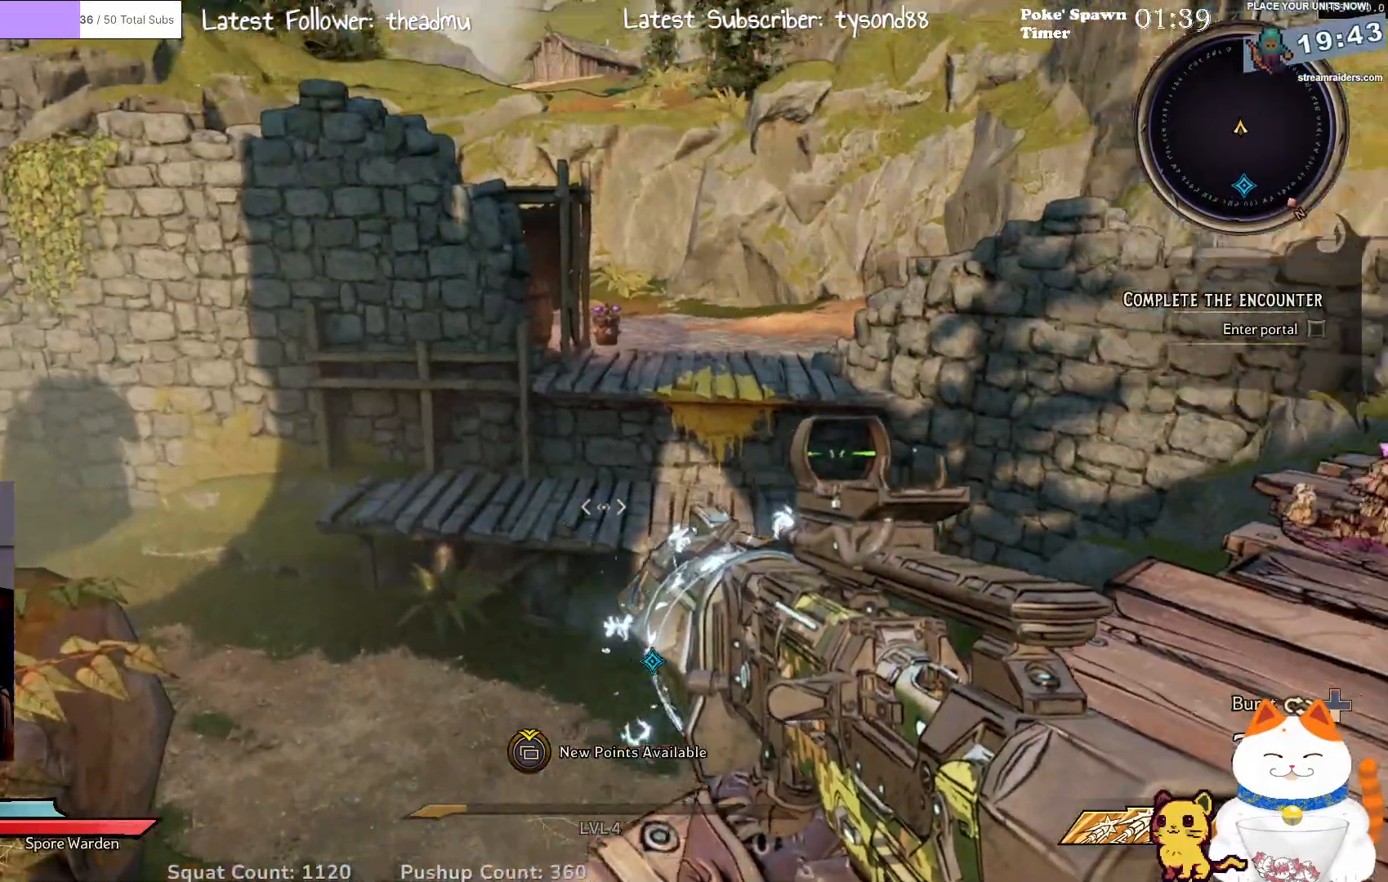
{"buttons": [], "left_stick": "center", "right_stick": "right", "events": [[33, "right_stick", "right"], [250, "right_stick", "up-right"], [433, "right_stick", "right"]]}
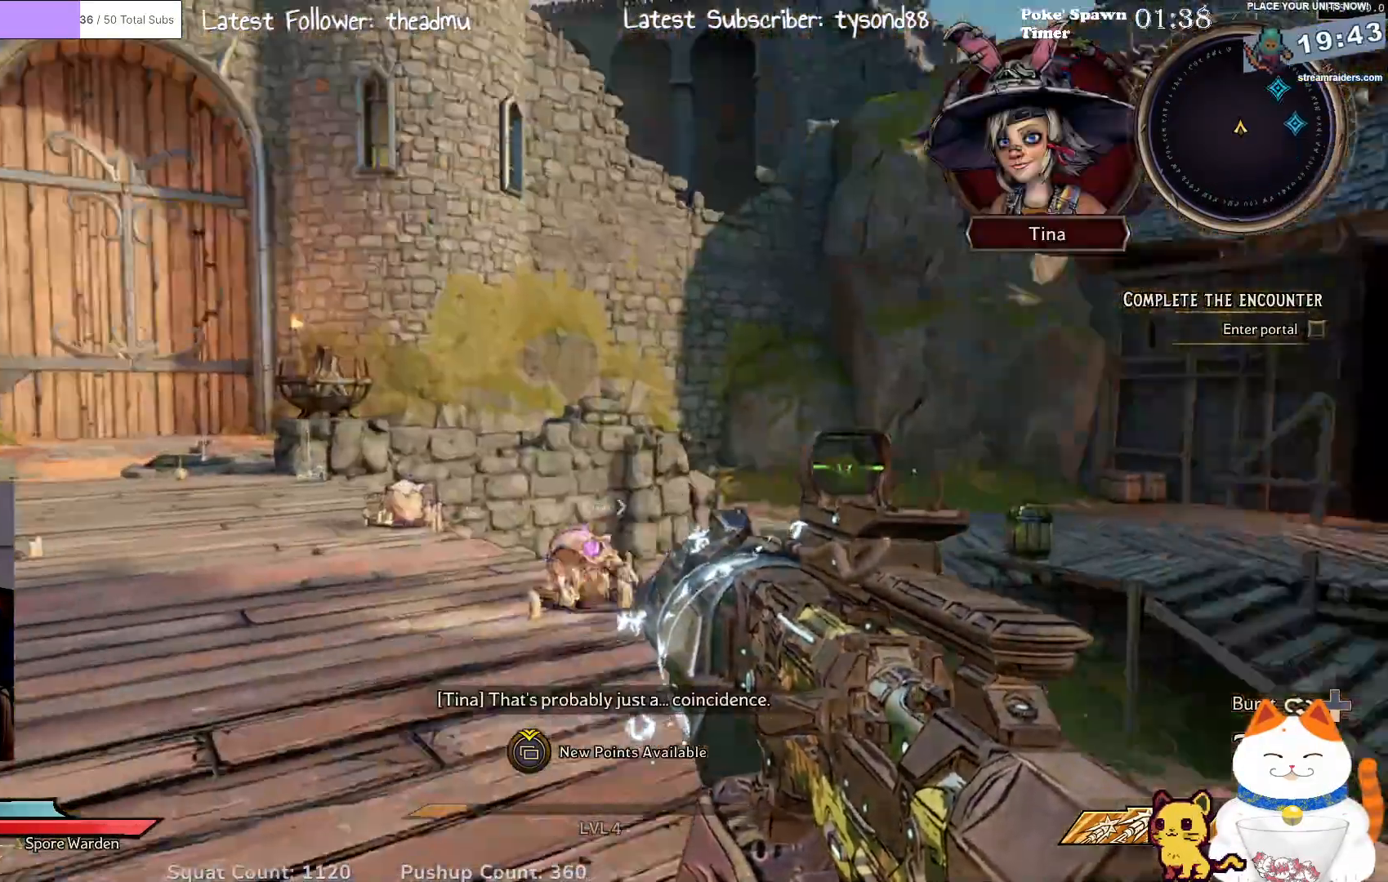
{"buttons": [], "left_stick": "center", "right_stick": "right", "events": [[83, "right_stick", "center"], [400, "right_stick", "right"]]}
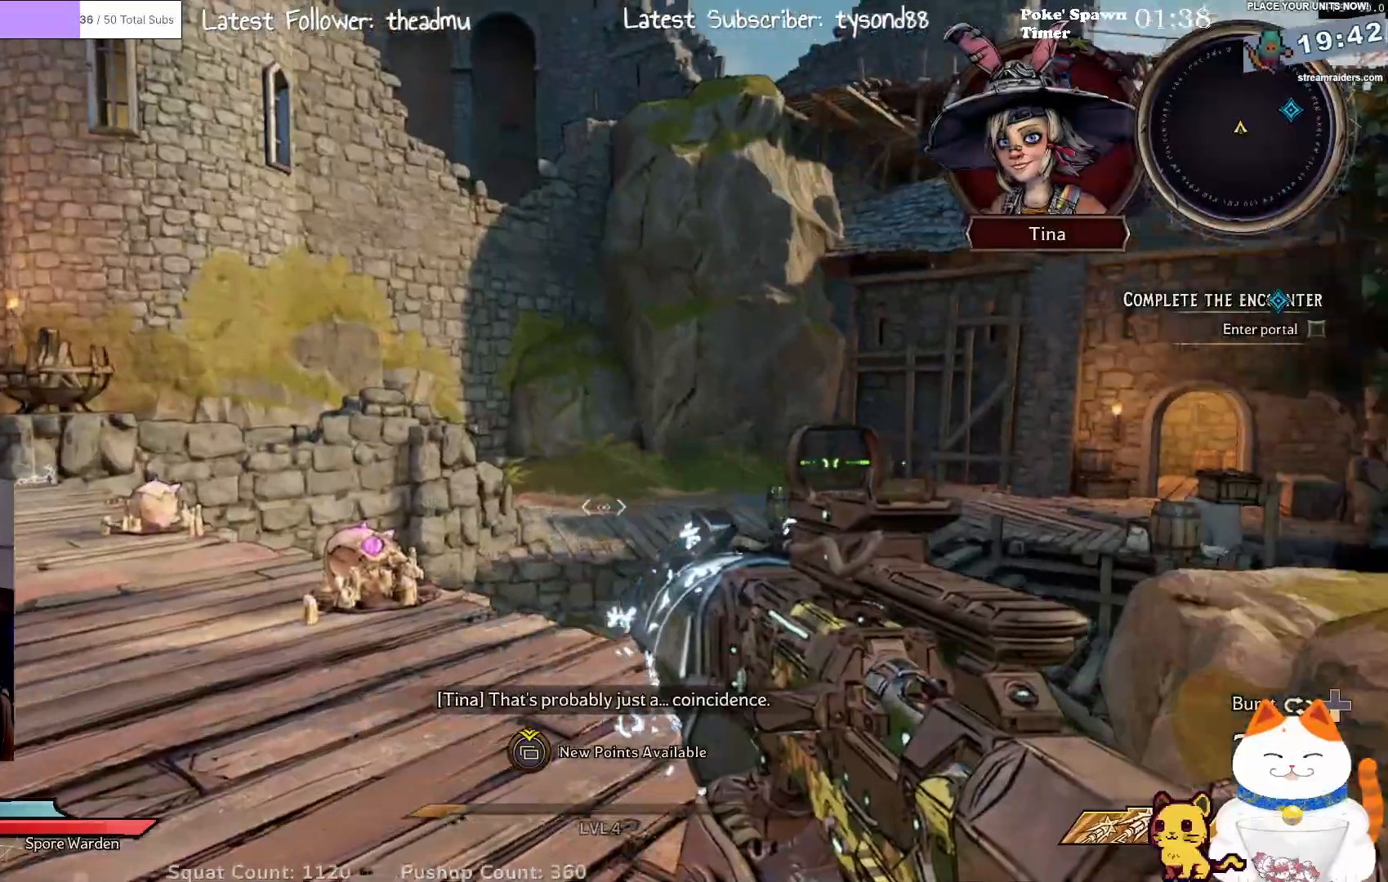
{"buttons": [], "left_stick": "up", "right_stick": "left", "events": [[33, "left_stick", "up"], [167, "left_stick", "center"], [200, "right_stick", "left"], [317, "left_stick", "up"]]}
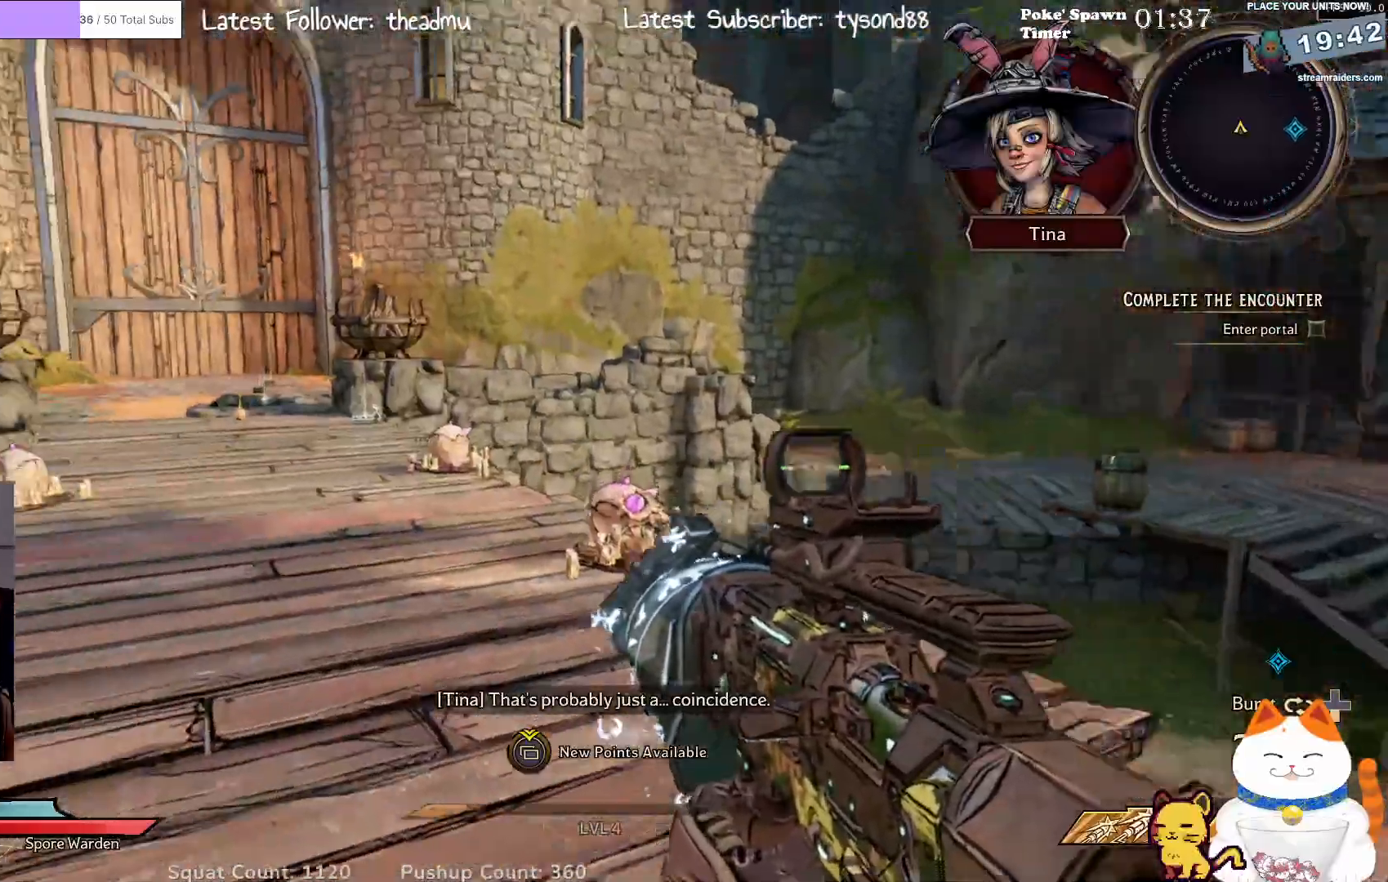
{"buttons": [], "left_stick": "up", "right_stick": "center", "events": [[167, "L3", "down"], [167, "right_stick", "center"], [350, "L3", "up"]]}
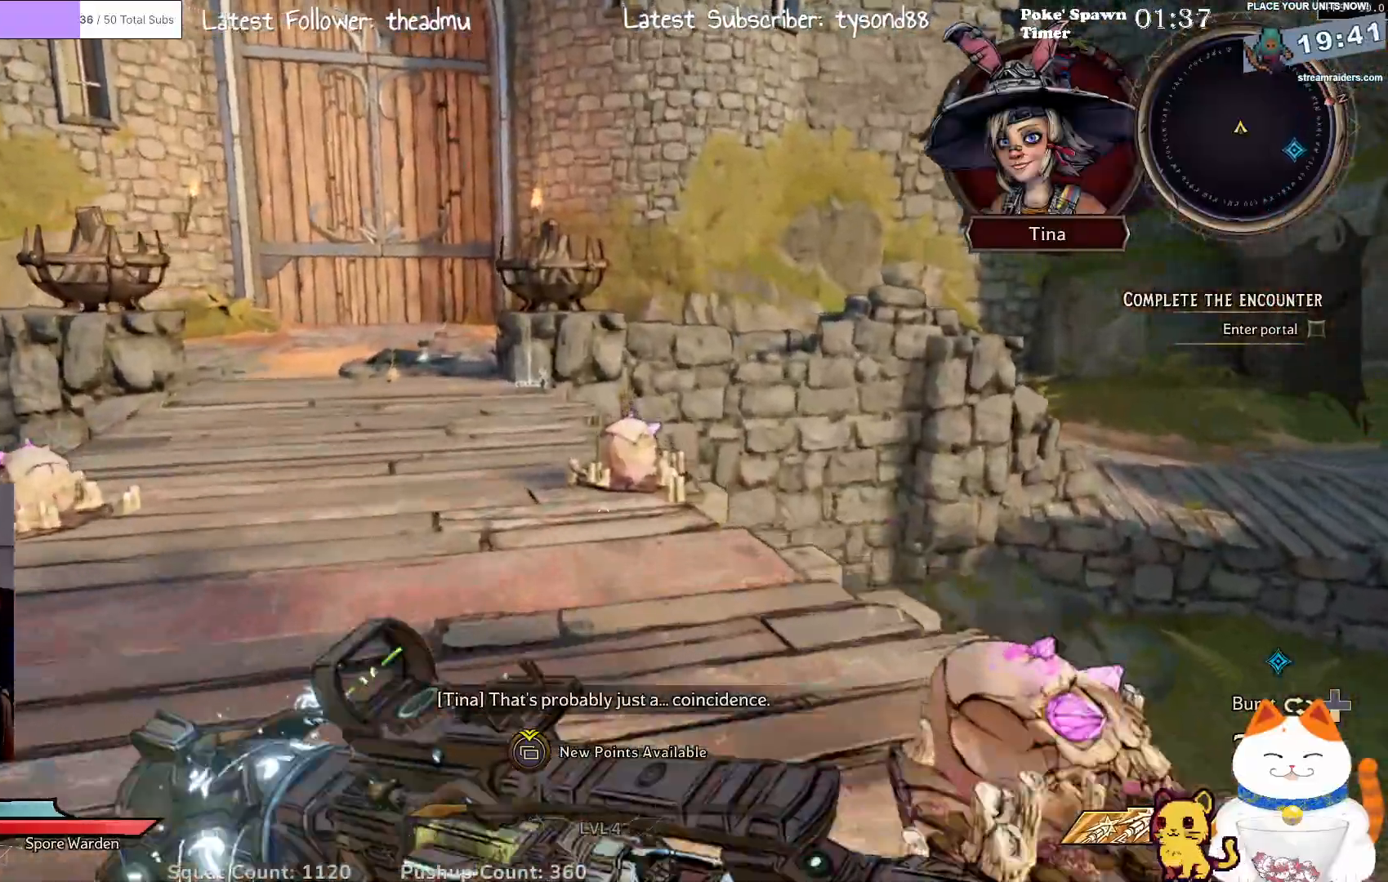
{"buttons": [], "left_stick": "up-left", "right_stick": "center", "events": [[217, "left_stick", "up-left"]]}
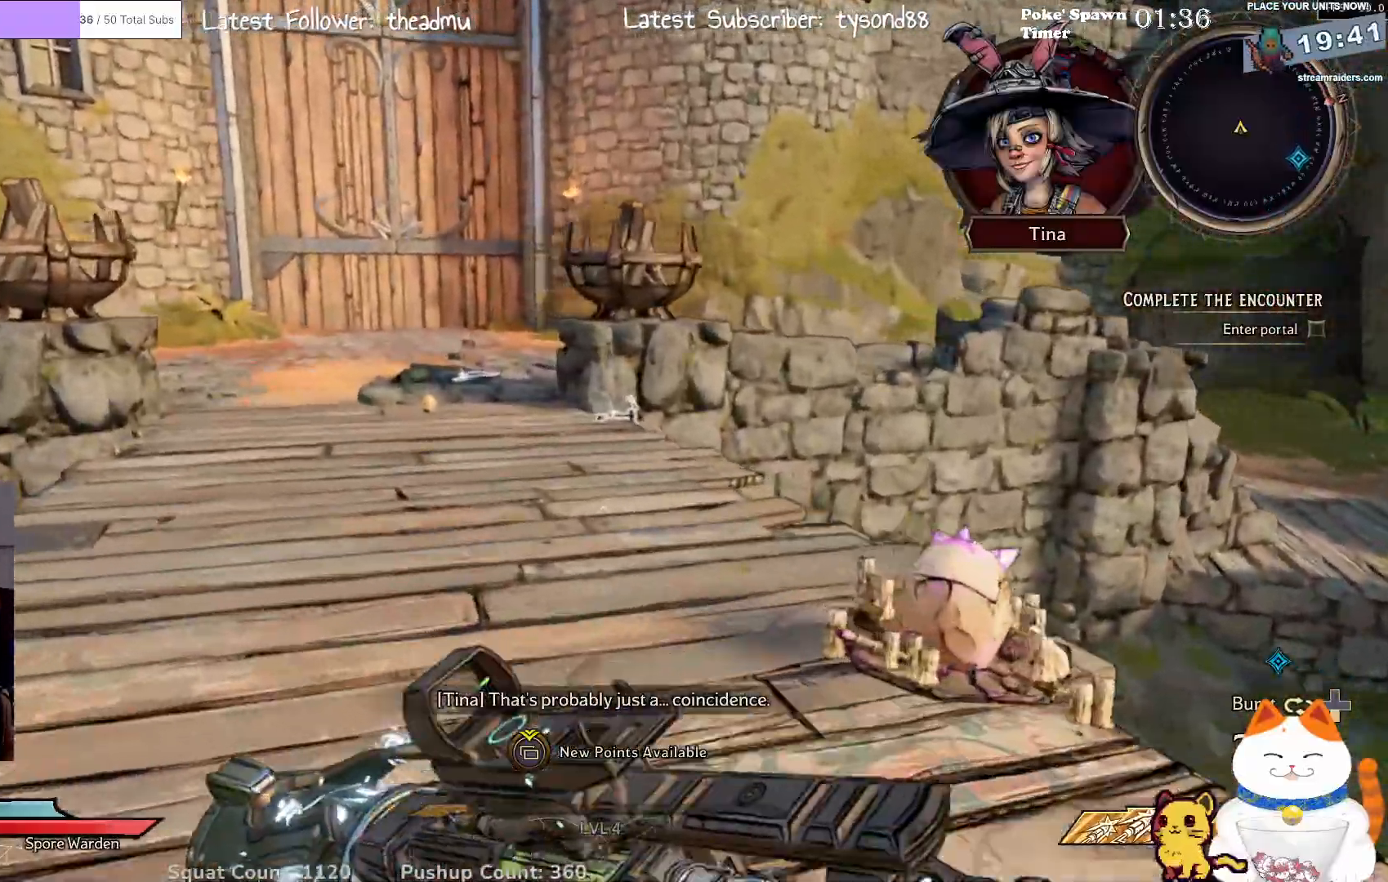
{"buttons": [], "left_stick": "up", "right_stick": "center", "events": [[200, "left_stick", "up"]]}
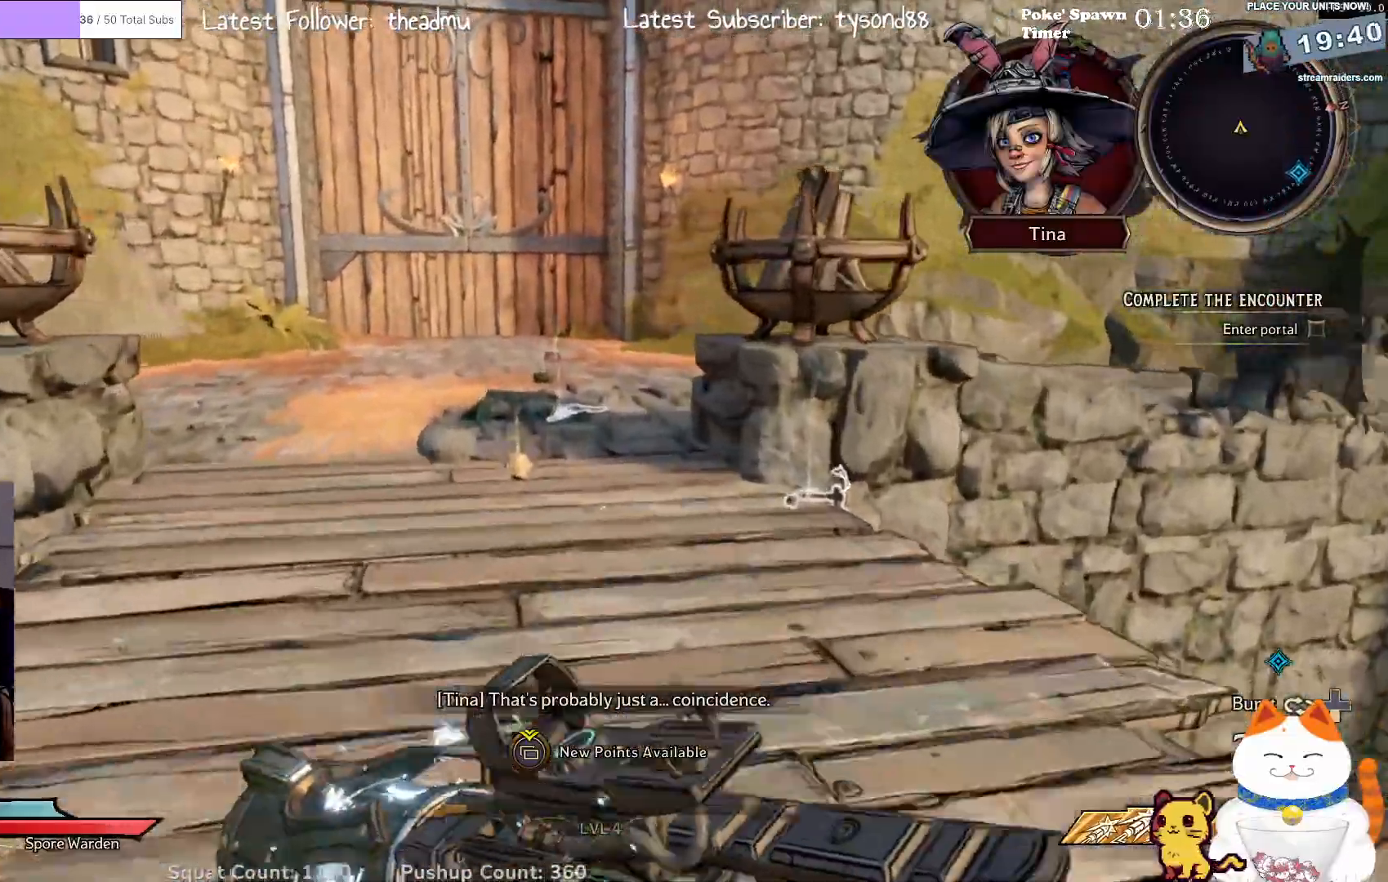
{"buttons": [], "left_stick": "center", "right_stick": "down", "events": [[417, "right_stick", "down"], [483, "left_stick", "center"]]}
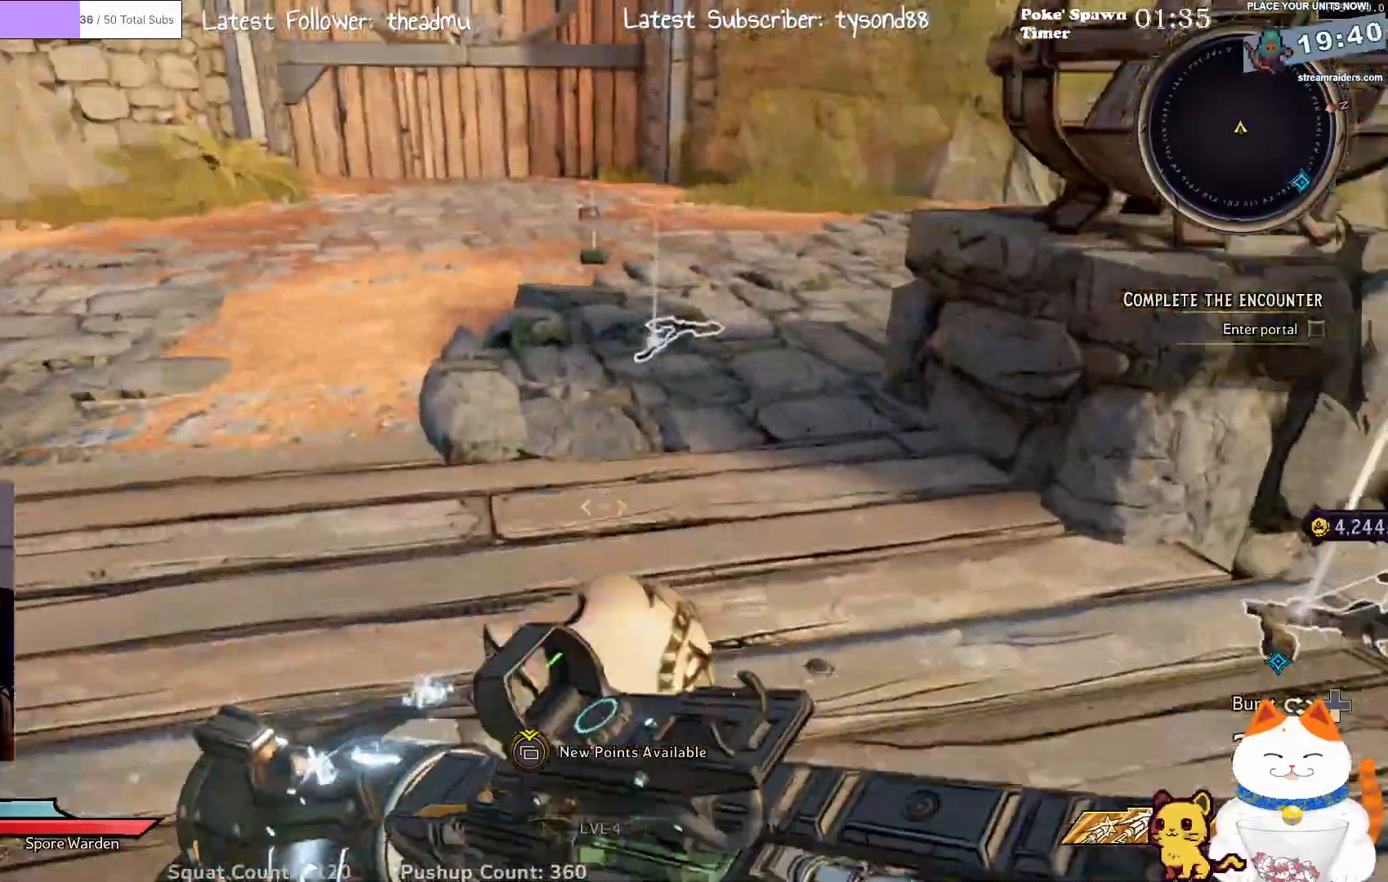
{"buttons": [], "left_stick": "up-left", "right_stick": "right", "events": [[83, "right_stick", "center"], [300, "left_stick", "up"], [350, "right_stick", "right"], [450, "left_stick", "up-left"]]}
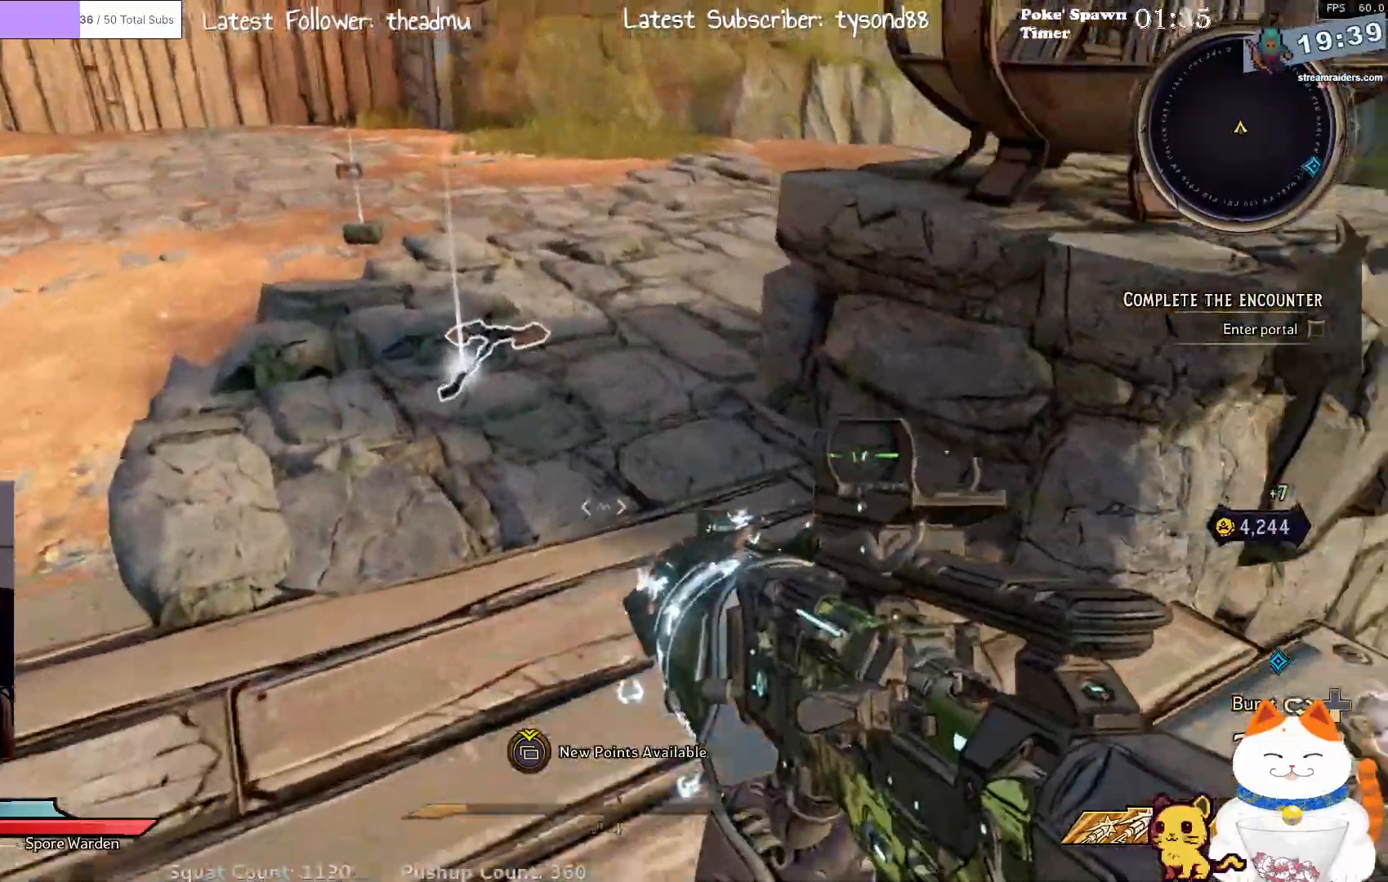
{"buttons": ["X"], "left_stick": "center", "right_stick": "center", "events": [[67, "right_stick", "center"], [217, "left_stick", "up"], [483, "X", "down"], [500, "left_stick", "center"]]}
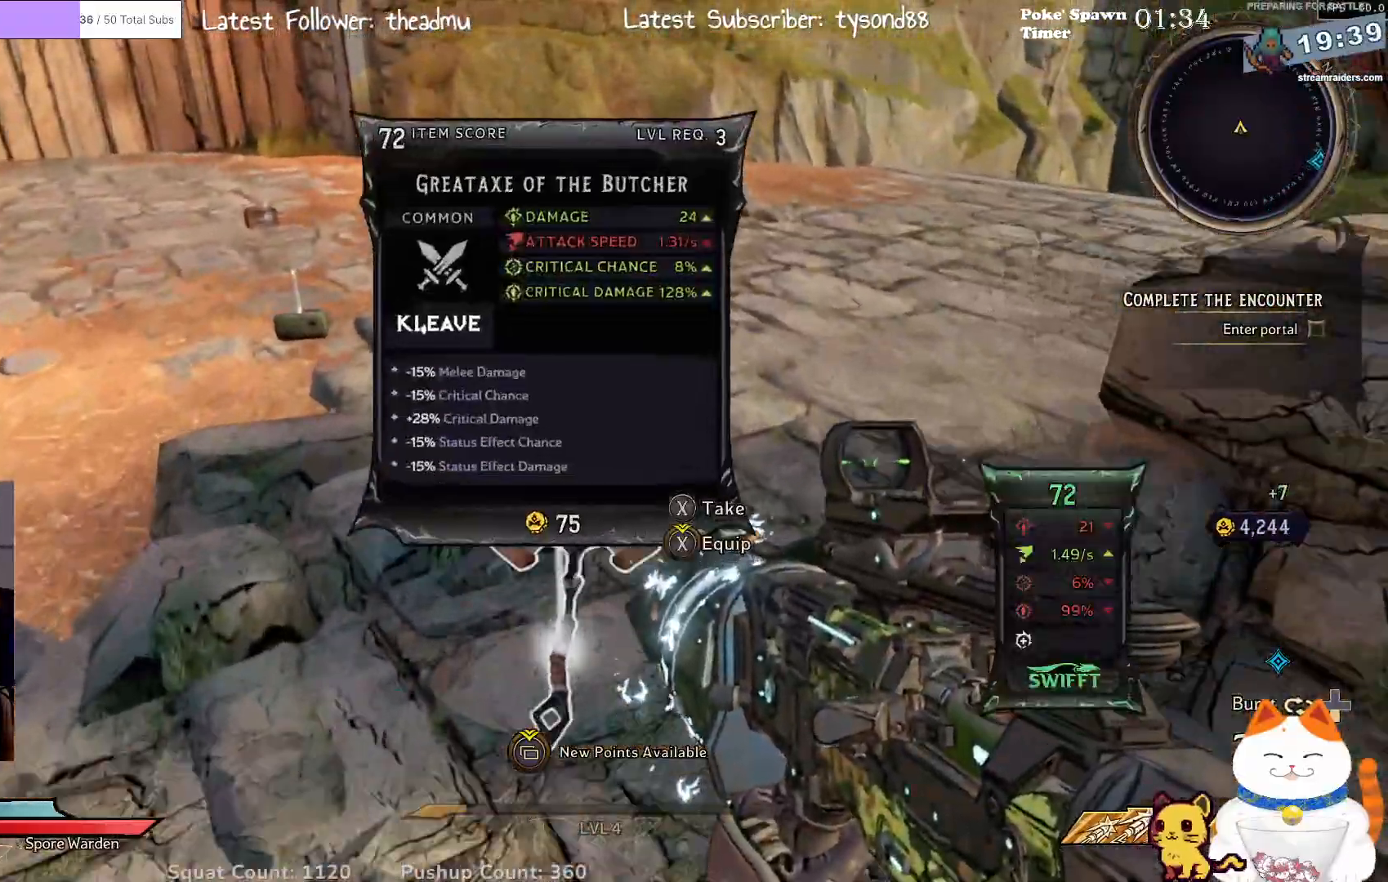
{"buttons": [], "left_stick": "down-right", "right_stick": "right", "events": [[17, "X", "up"], [233, "left_stick", "down"], [317, "right_stick", "right"], [450, "left_stick", "down-right"]]}
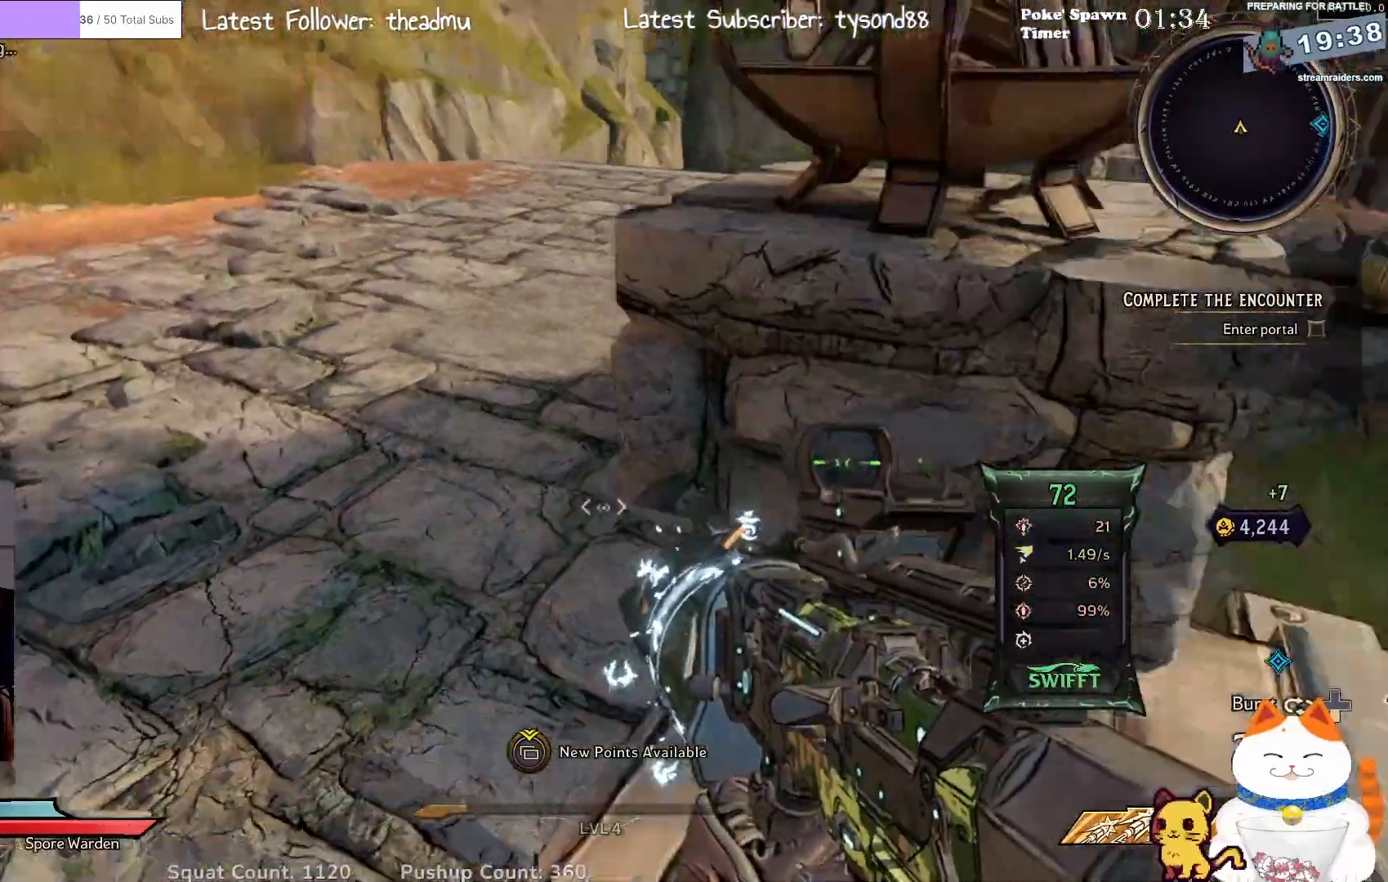
{"buttons": [], "left_stick": "center", "right_stick": "center", "events": [[17, "left_stick", "right"], [150, "right_stick", "center"], [183, "left_stick", "center"]]}
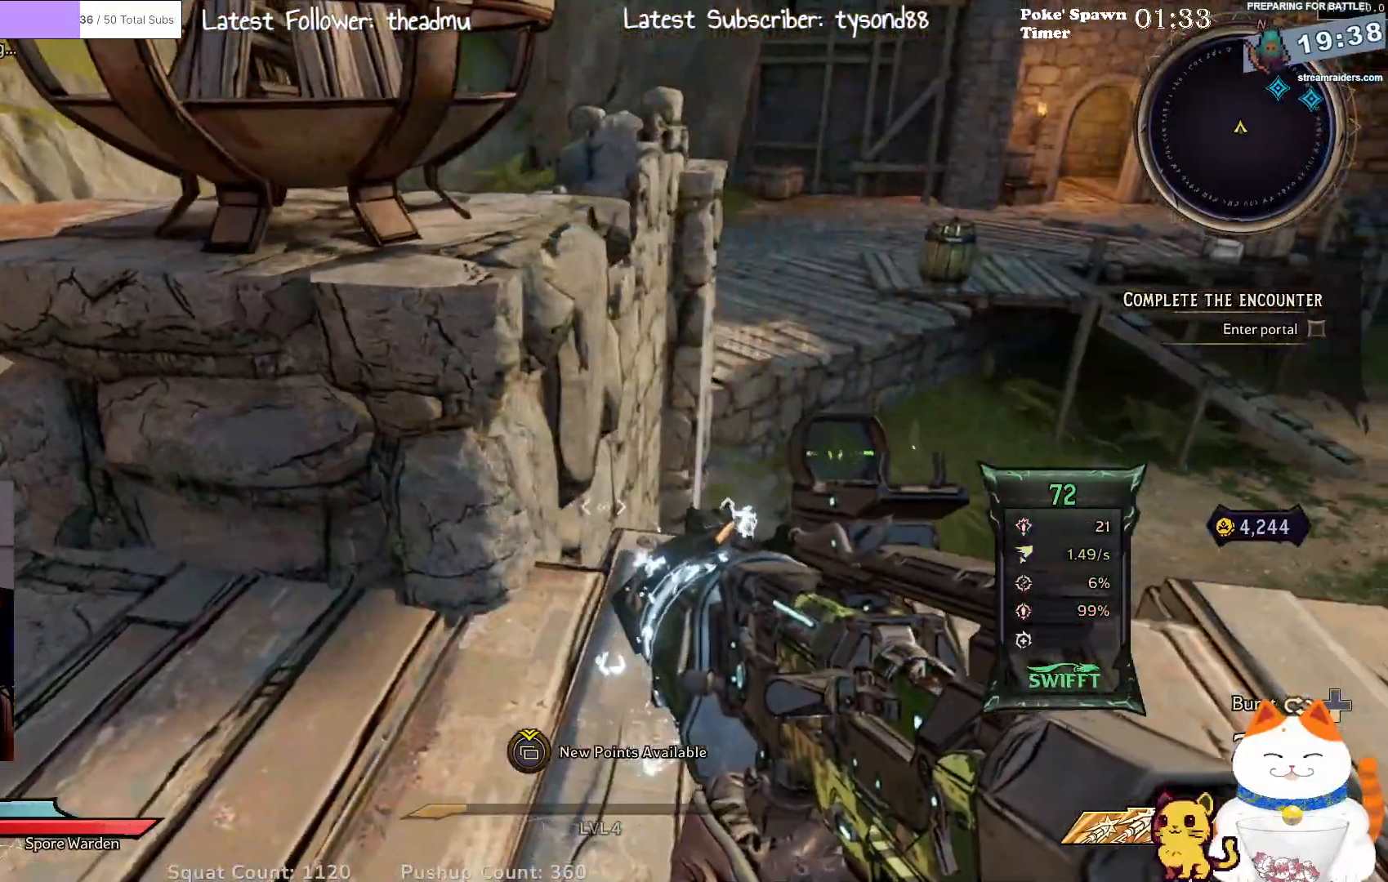
{"buttons": [], "left_stick": "center", "right_stick": "center", "events": [[200, "right_stick", "down"], [417, "right_stick", "center"]]}
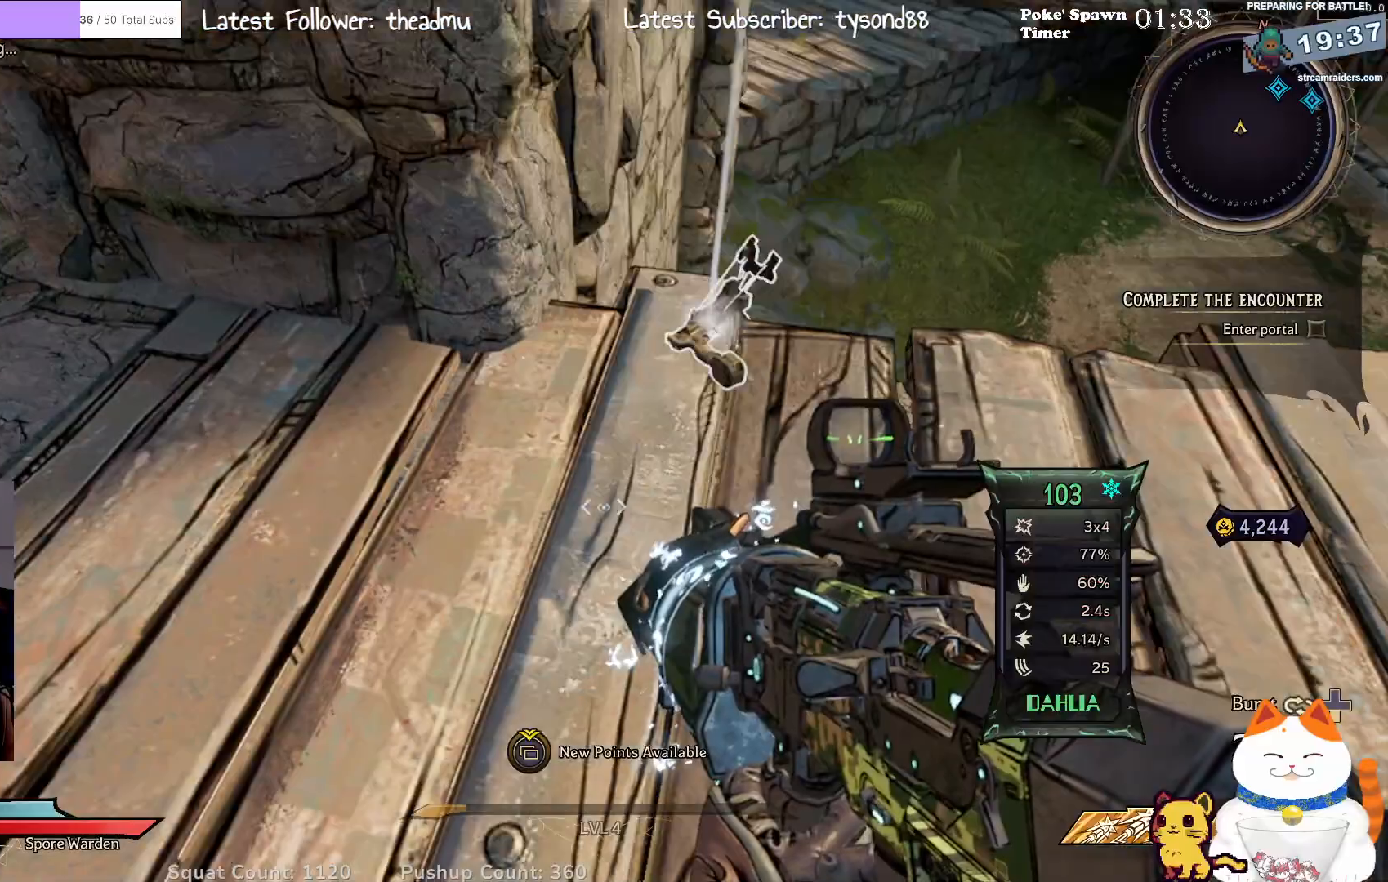
{"buttons": [], "left_stick": "center", "right_stick": "center", "events": [[150, "left_stick", "up"], [350, "left_stick", "center"]]}
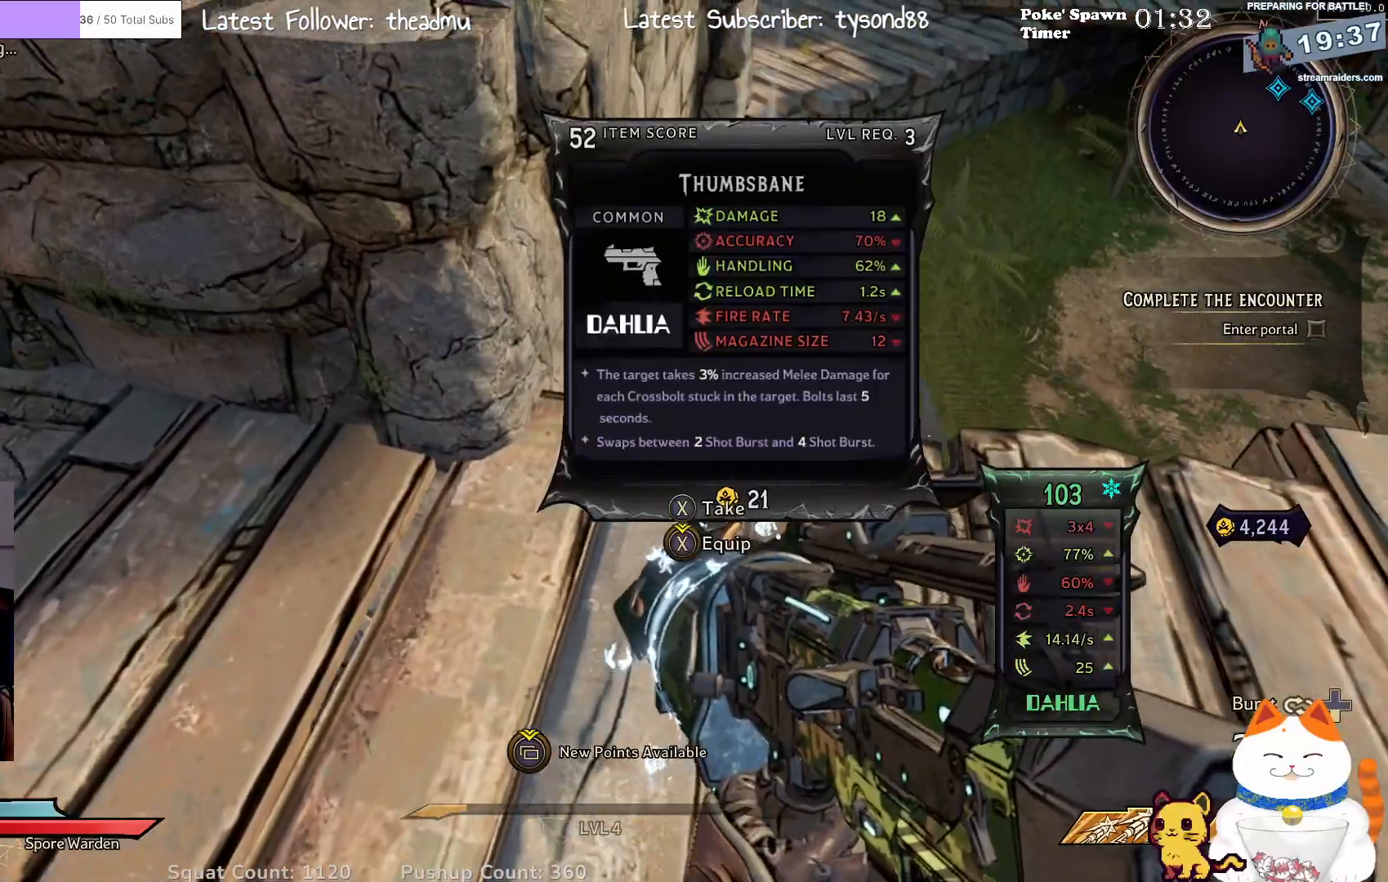
{"buttons": [], "left_stick": "center", "right_stick": "center", "events": []}
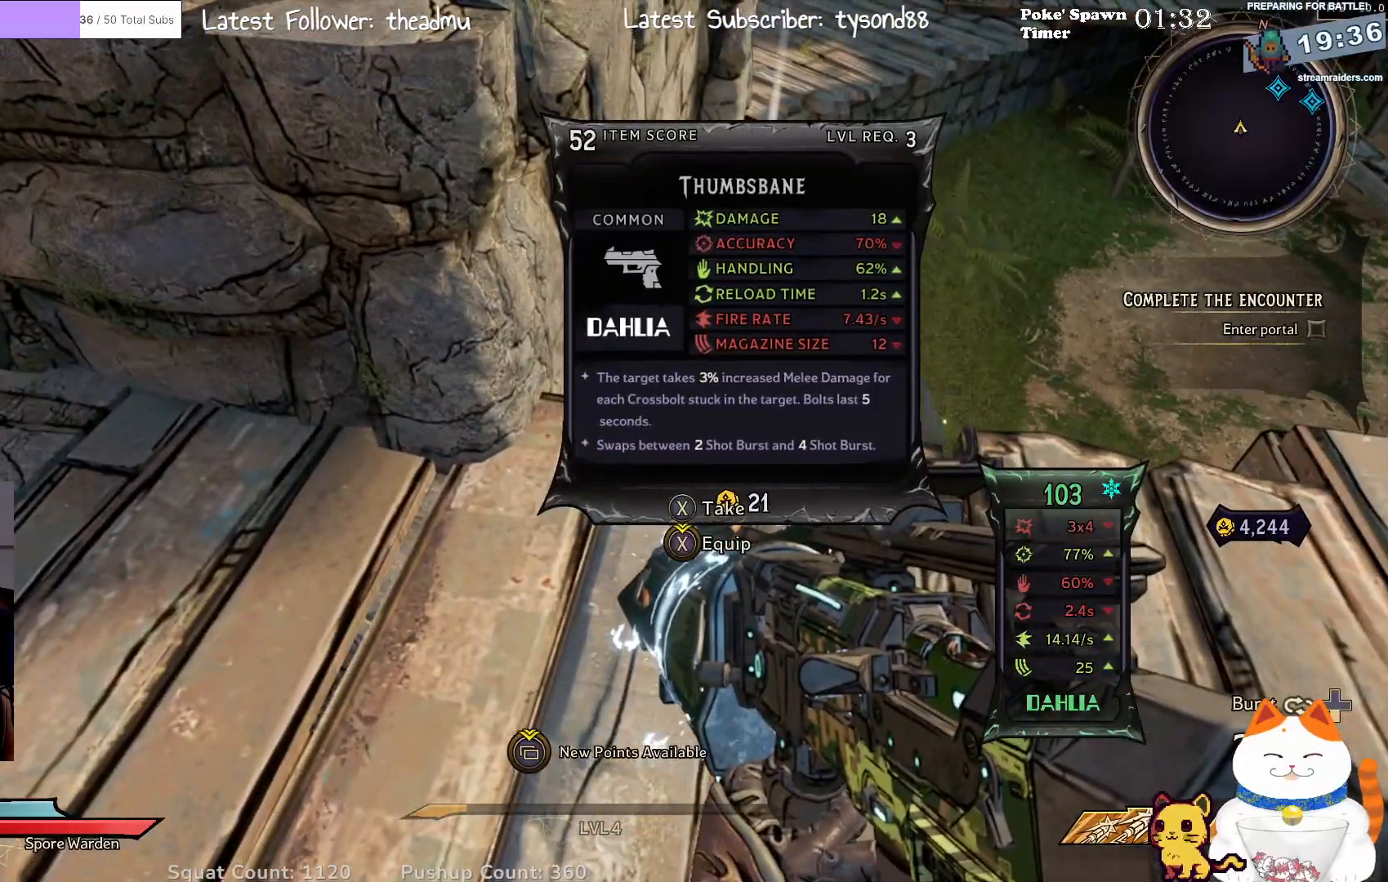
{"buttons": [], "left_stick": "center", "right_stick": "center", "events": [[117, "X", "down"], [250, "X", "up"]]}
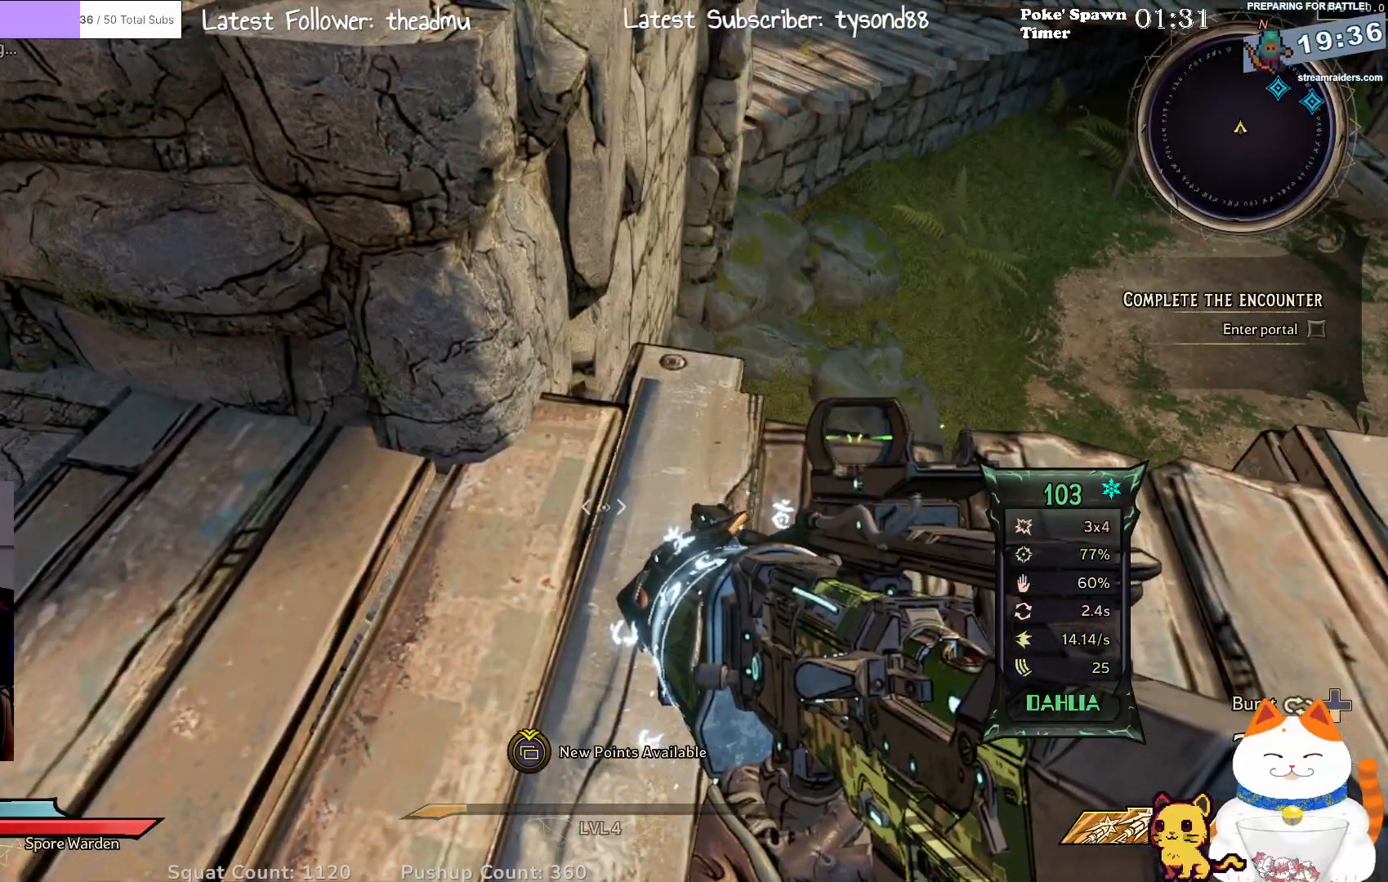
{"buttons": [], "left_stick": "up", "right_stick": "center", "events": [[50, "right_stick", "left"], [283, "left_stick", "up"], [283, "right_stick", "up-left"], [417, "right_stick", "center"]]}
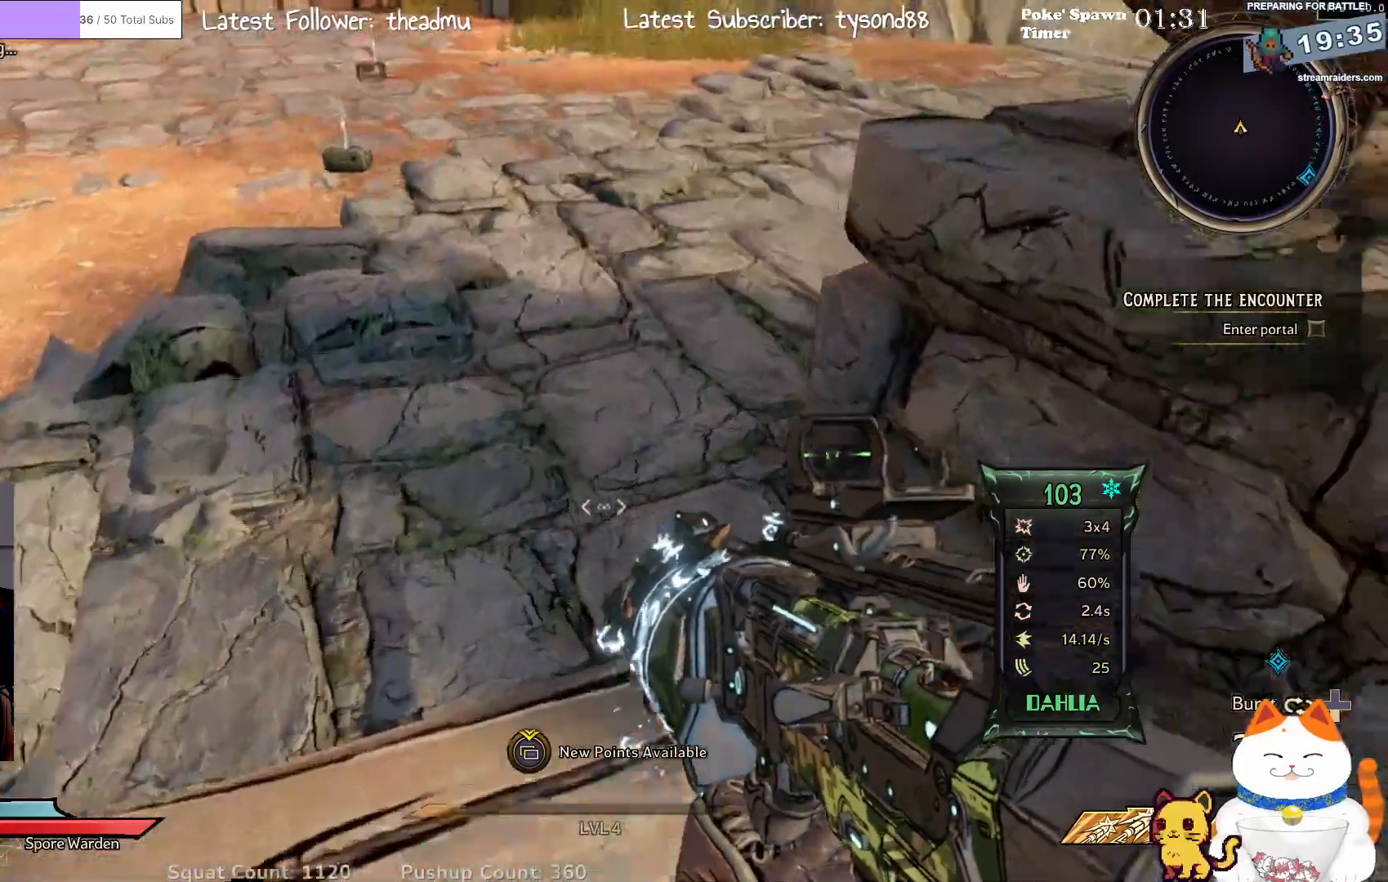
{"buttons": [], "left_stick": "up-left", "right_stick": "center", "events": [[67, "left_stick", "up-left"]]}
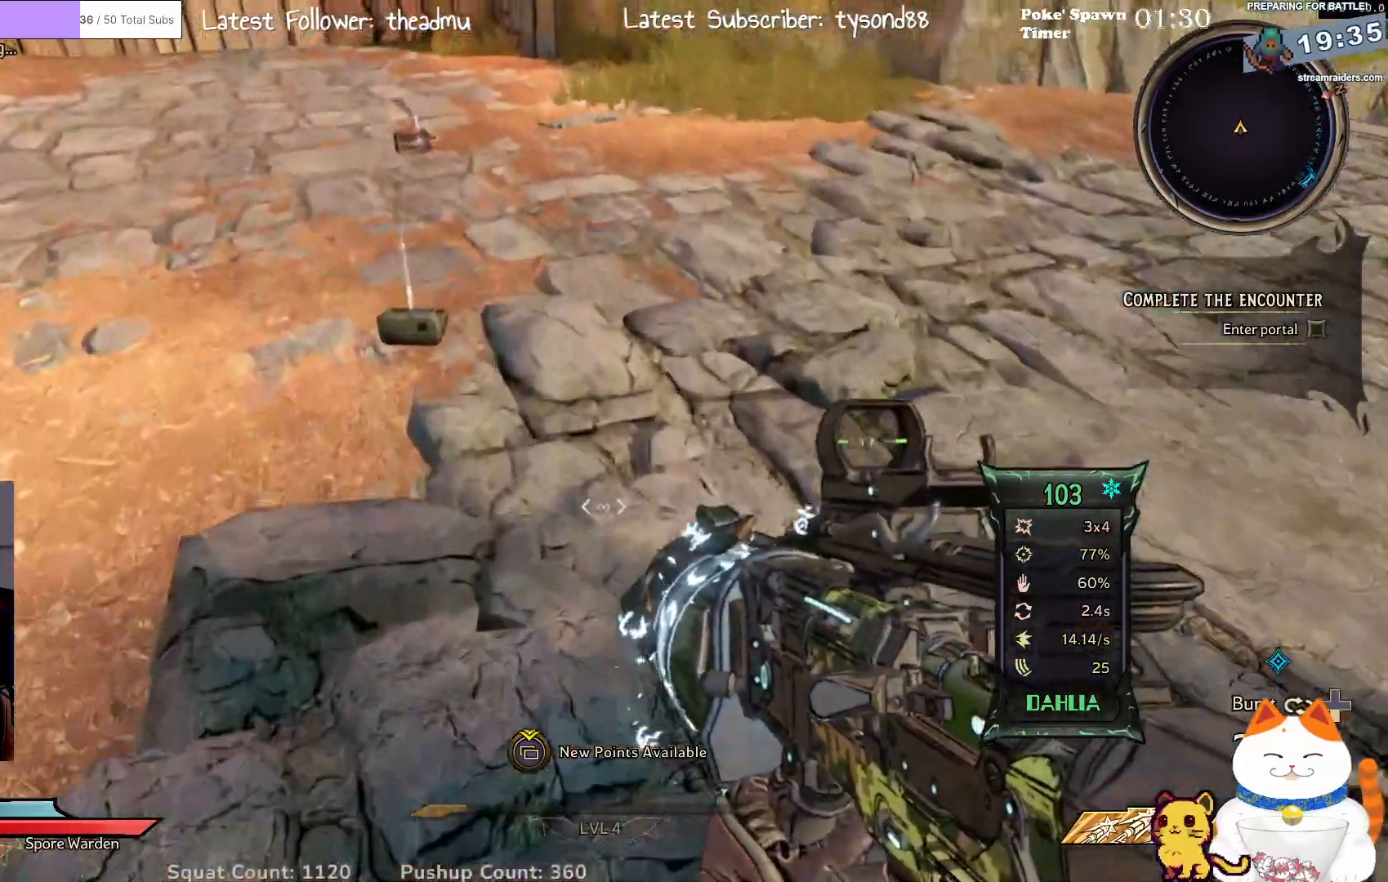
{"buttons": [], "left_stick": "center", "right_stick": "center", "events": [[450, "left_stick", "center"]]}
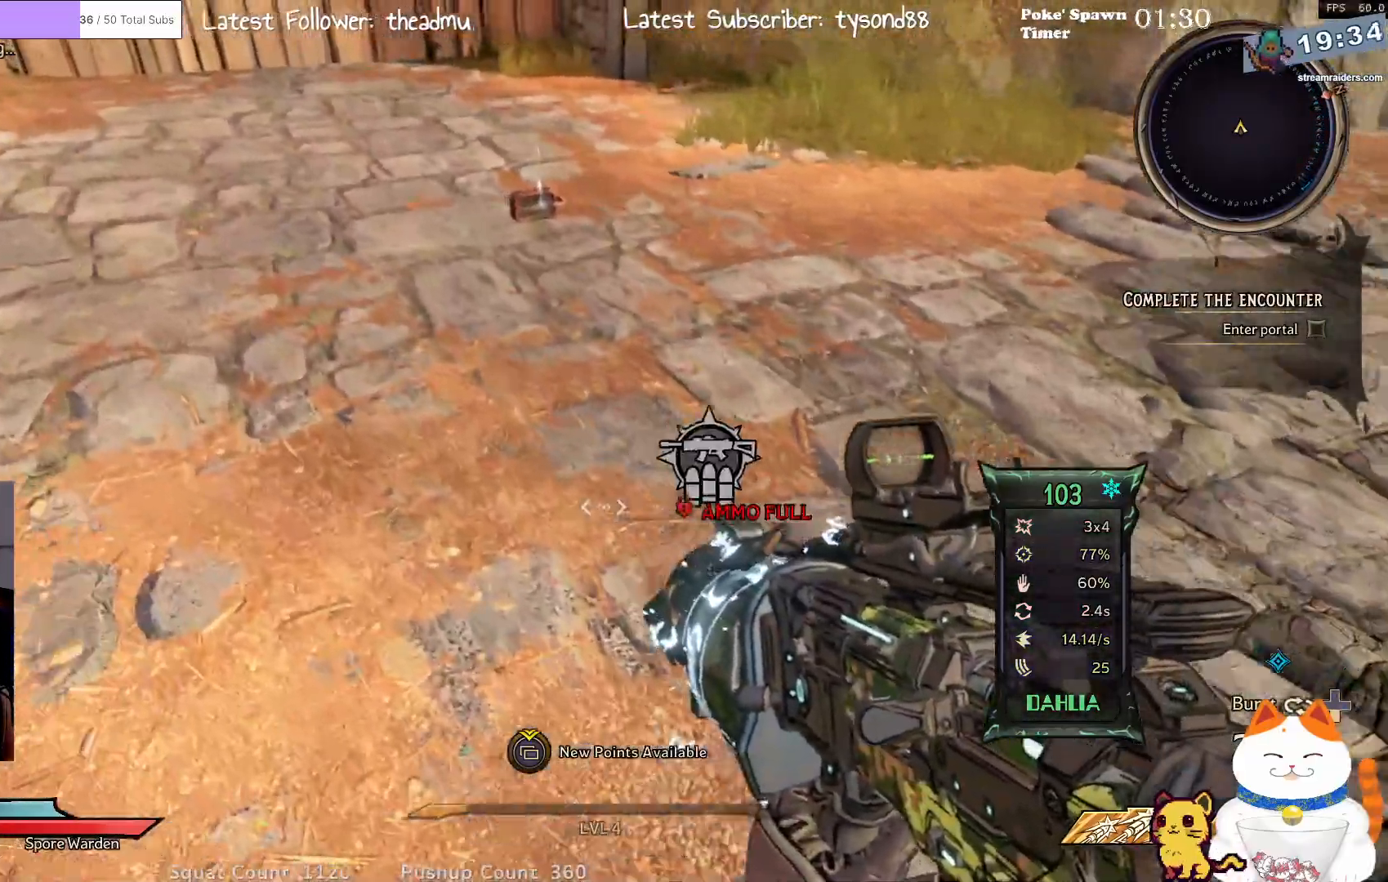
{"buttons": [], "left_stick": "up-right", "right_stick": "up-left", "events": [[367, "left_stick", "up-right"], [467, "right_stick", "up-left"]]}
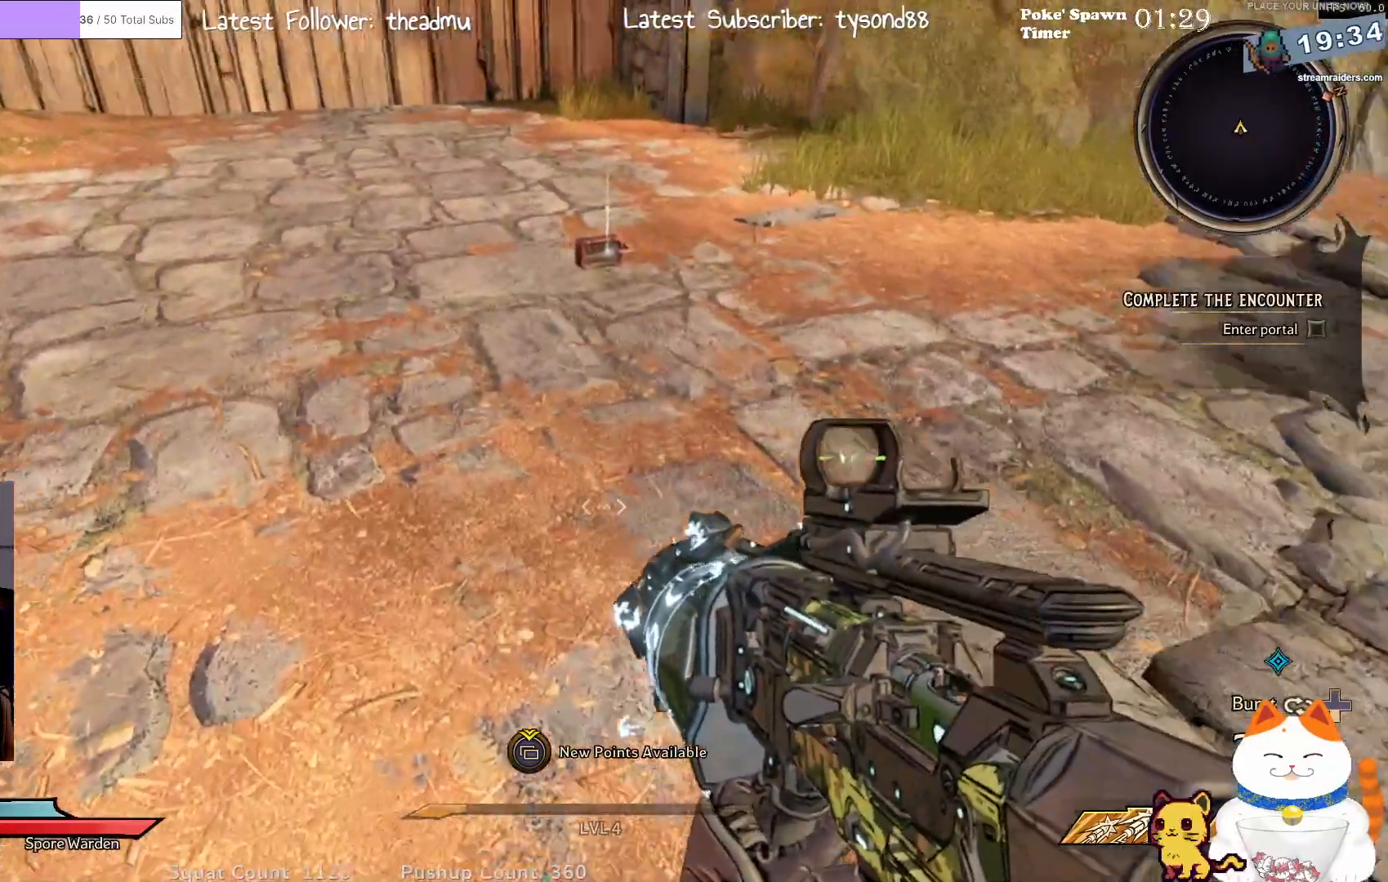
{"buttons": [], "left_stick": "up-right", "right_stick": "down", "events": [[217, "right_stick", "center"], [433, "right_stick", "down"]]}
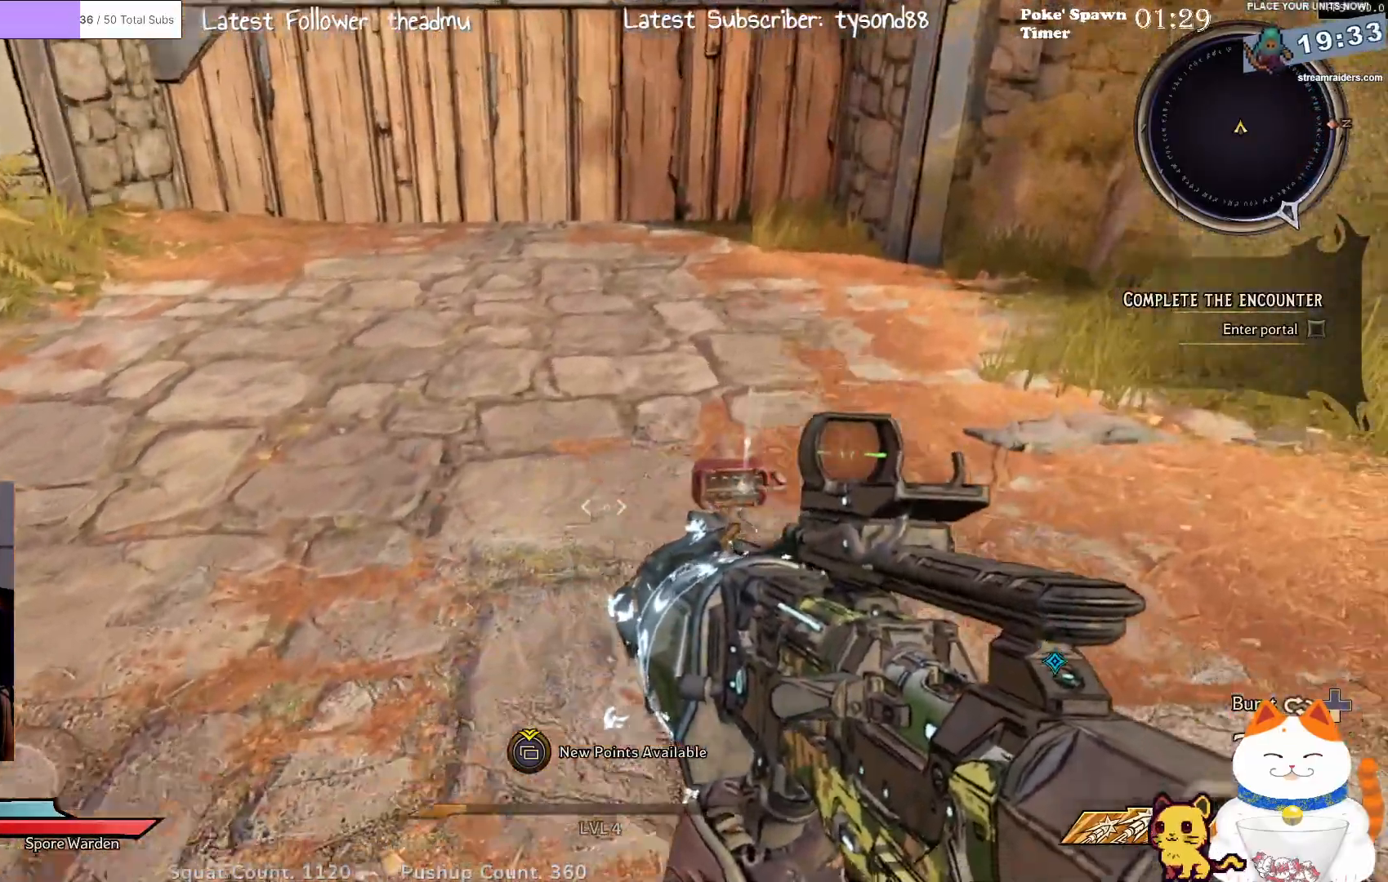
{"buttons": [], "left_stick": "right", "right_stick": "center", "events": [[117, "left_stick", "up"], [150, "right_stick", "center"], [283, "left_stick", "center"], [483, "left_stick", "right"]]}
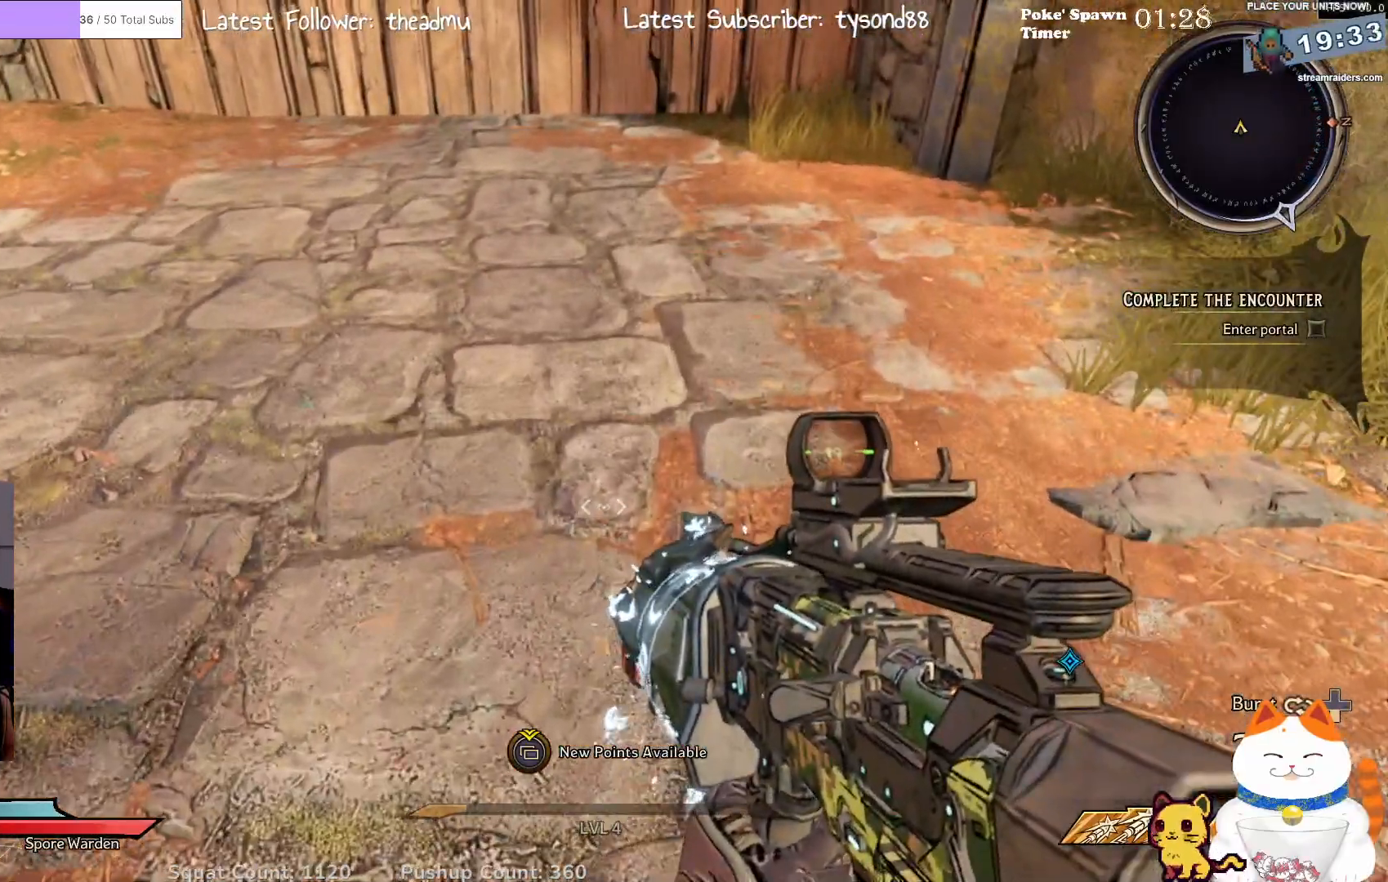
{"buttons": [], "left_stick": "center", "right_stick": "center", "events": [[100, "right_stick", "down"], [167, "left_stick", "center"], [233, "right_stick", "down-left"], [367, "right_stick", "center"]]}
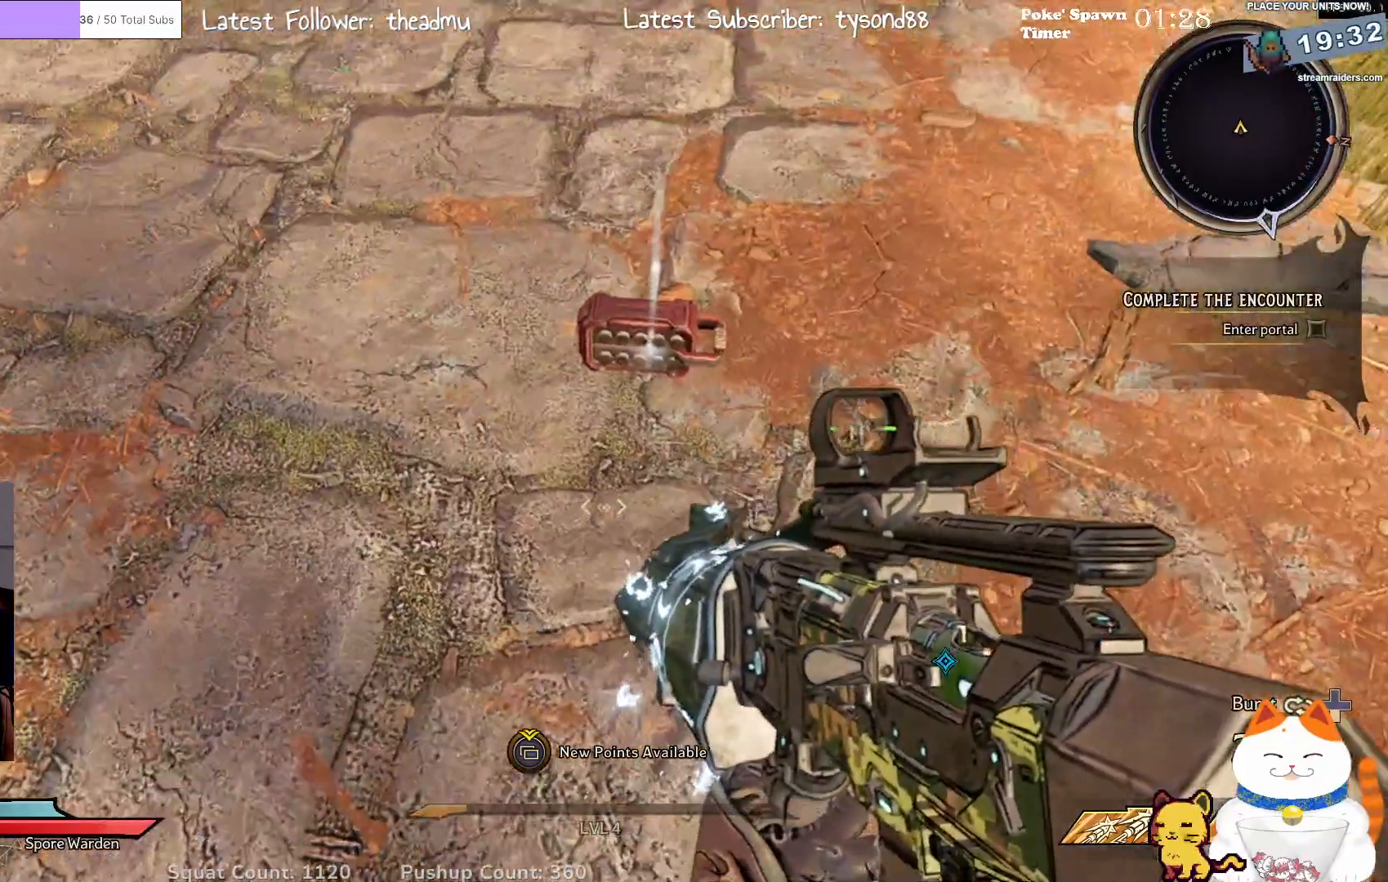
{"buttons": [], "left_stick": "up-right", "right_stick": "up-left", "events": [[17, "left_stick", "right"], [67, "right_stick", "up-left"], [200, "left_stick", "up-right"]]}
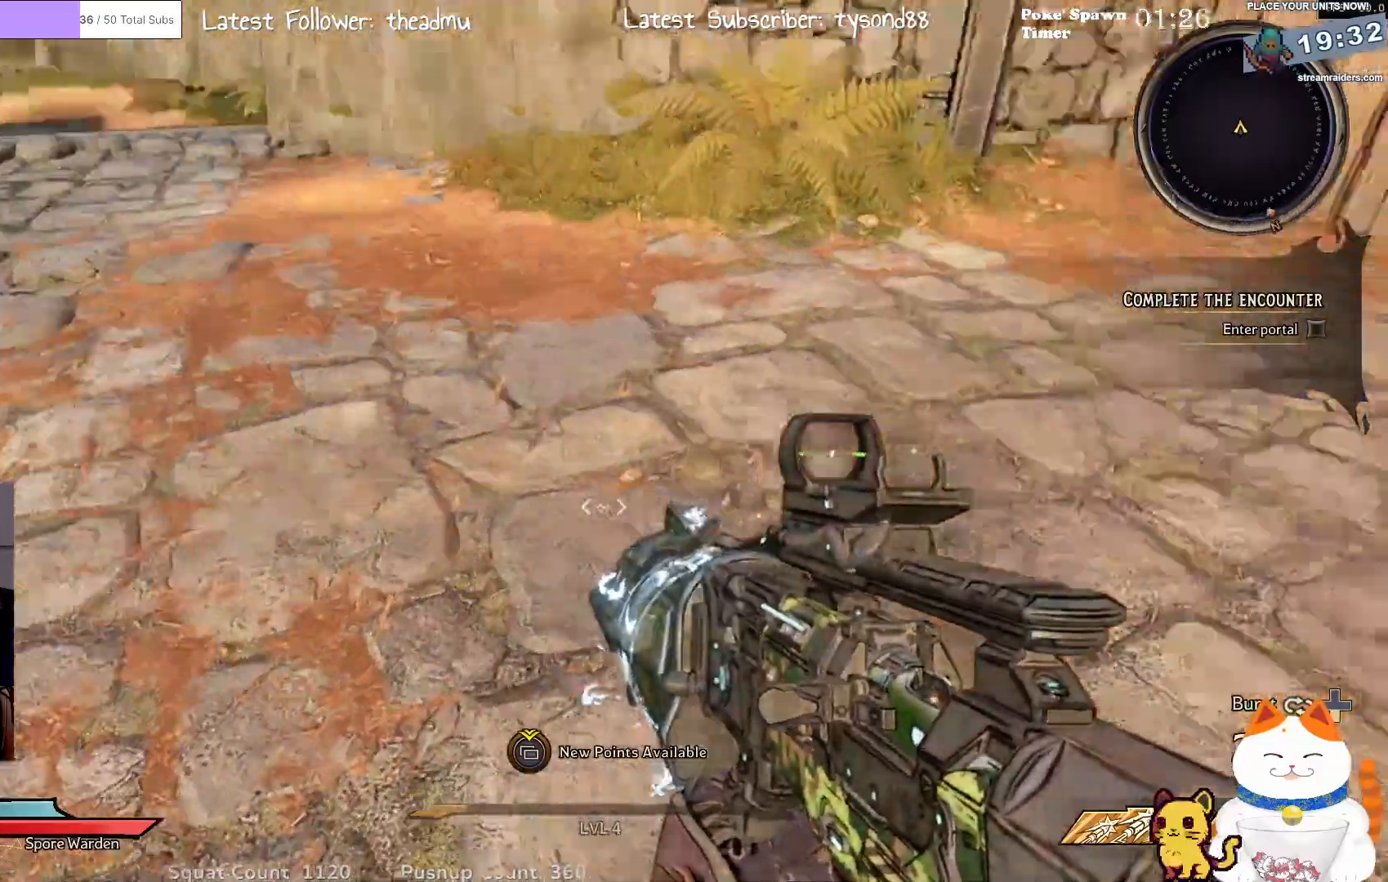
{"buttons": [], "left_stick": "up-right", "right_stick": "up", "events": [[183, "right_stick", "center"], [367, "right_stick", "up"]]}
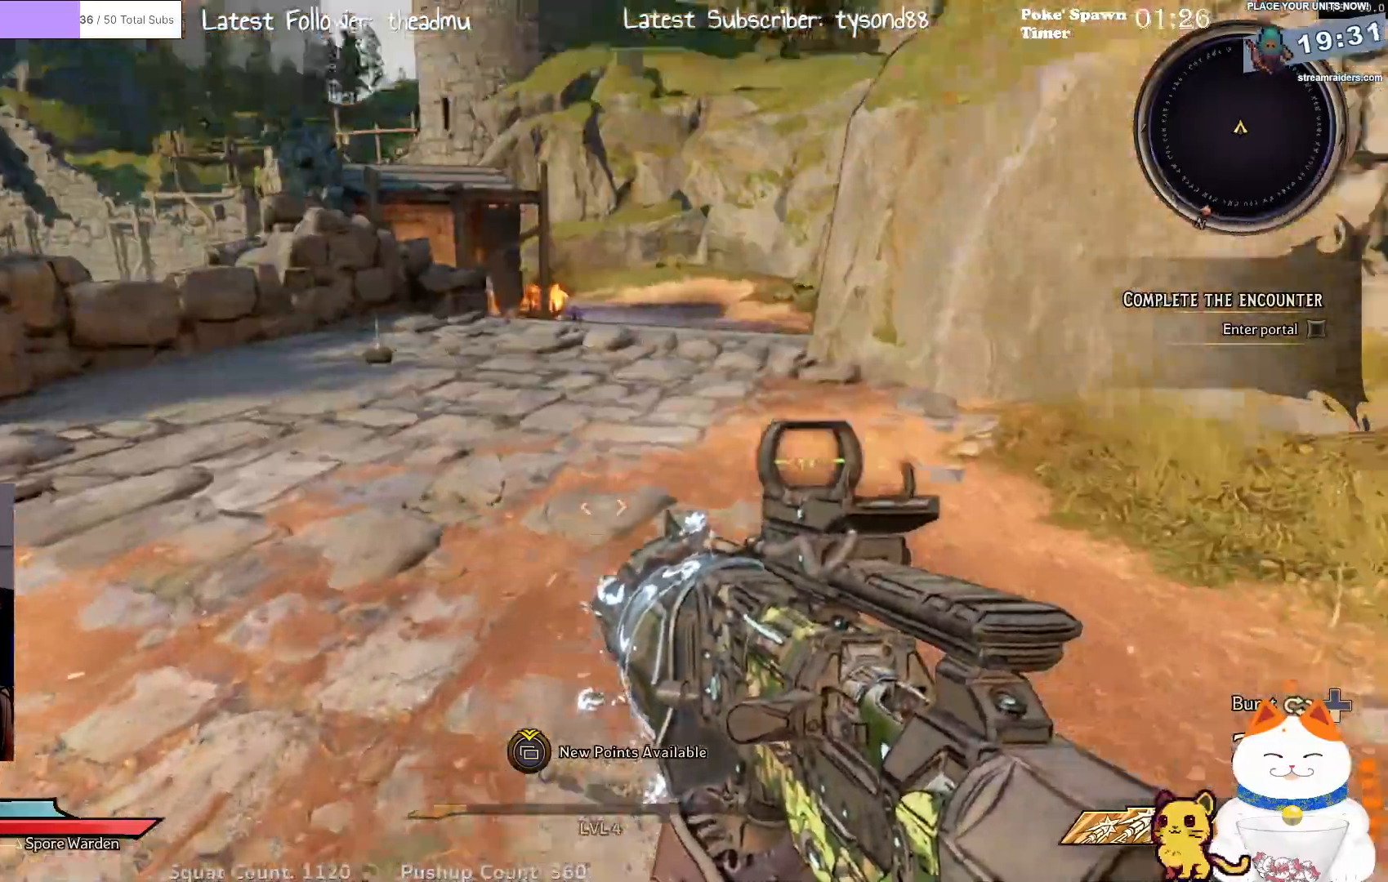
{"buttons": [], "left_stick": "up", "right_stick": "down-left", "events": [[133, "right_stick", "center"], [367, "right_stick", "left"], [467, "left_stick", "up"], [467, "right_stick", "down-left"]]}
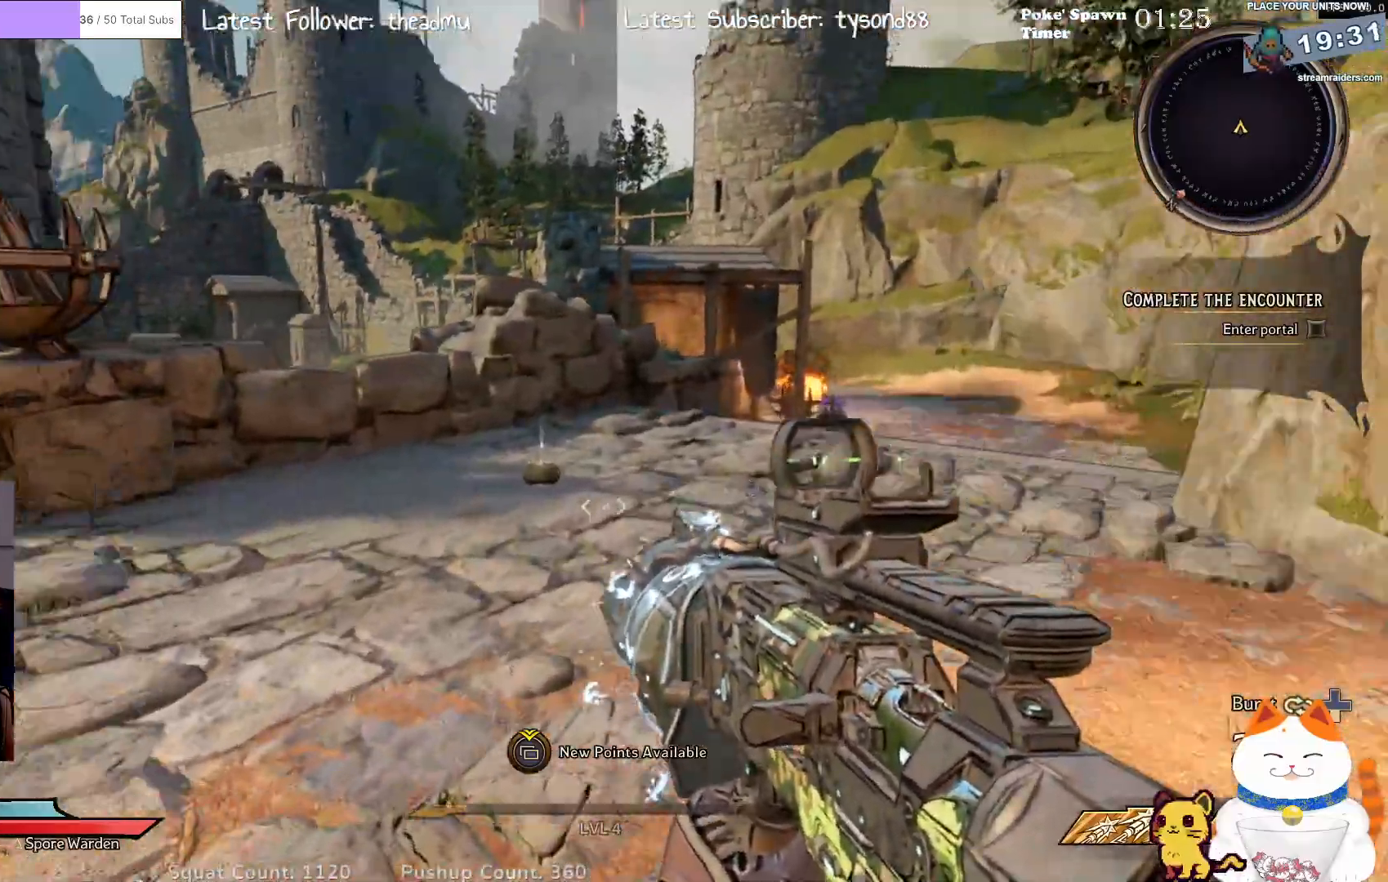
{"buttons": [], "left_stick": "up", "right_stick": "down", "events": [[100, "right_stick", "center"], [117, "left_stick", "up-right"], [450, "left_stick", "up"], [500, "right_stick", "down"]]}
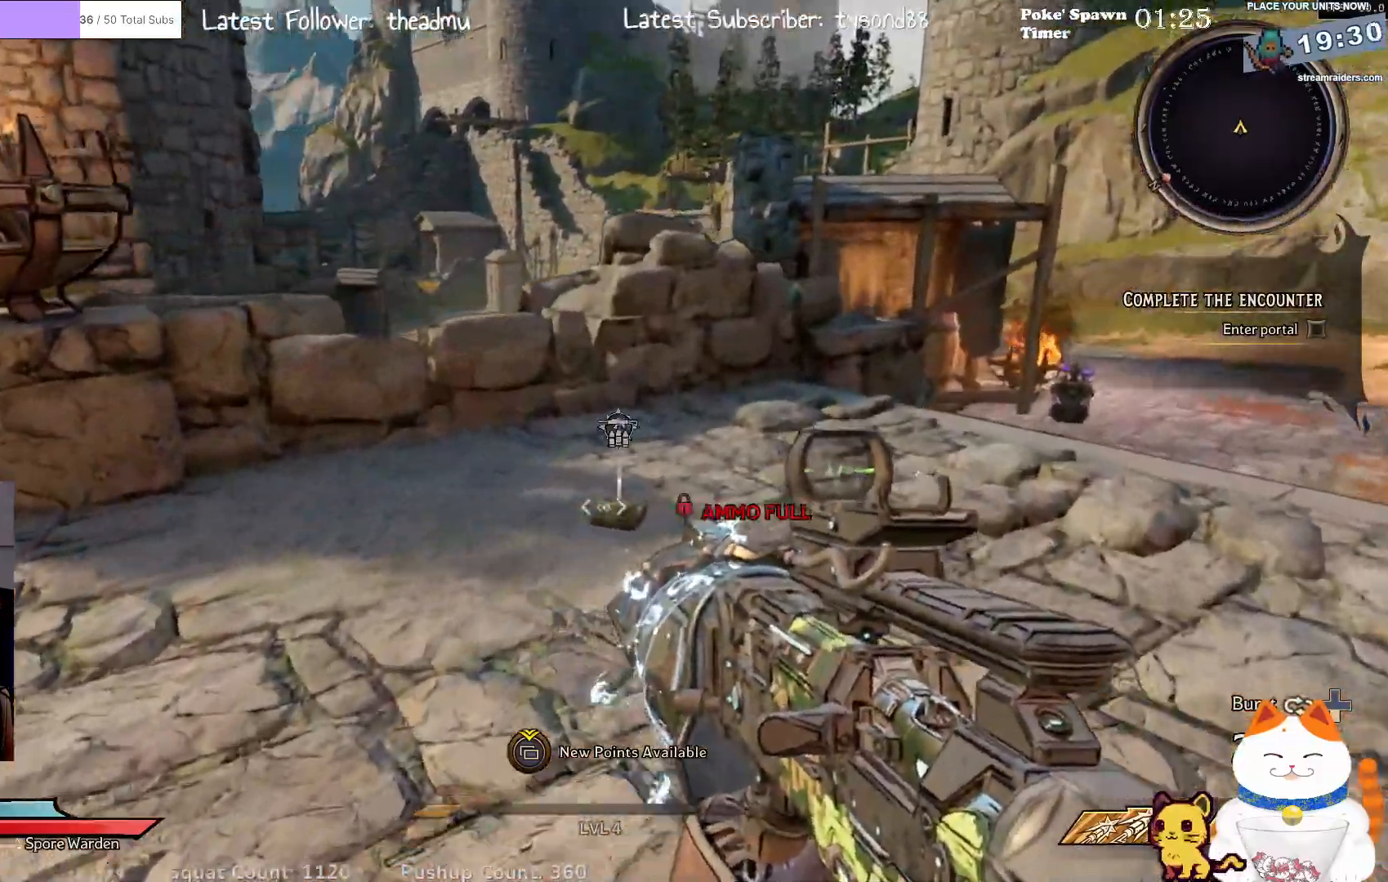
{"buttons": [], "left_stick": "center", "right_stick": "center", "events": [[167, "right_stick", "center"], [400, "left_stick", "center"]]}